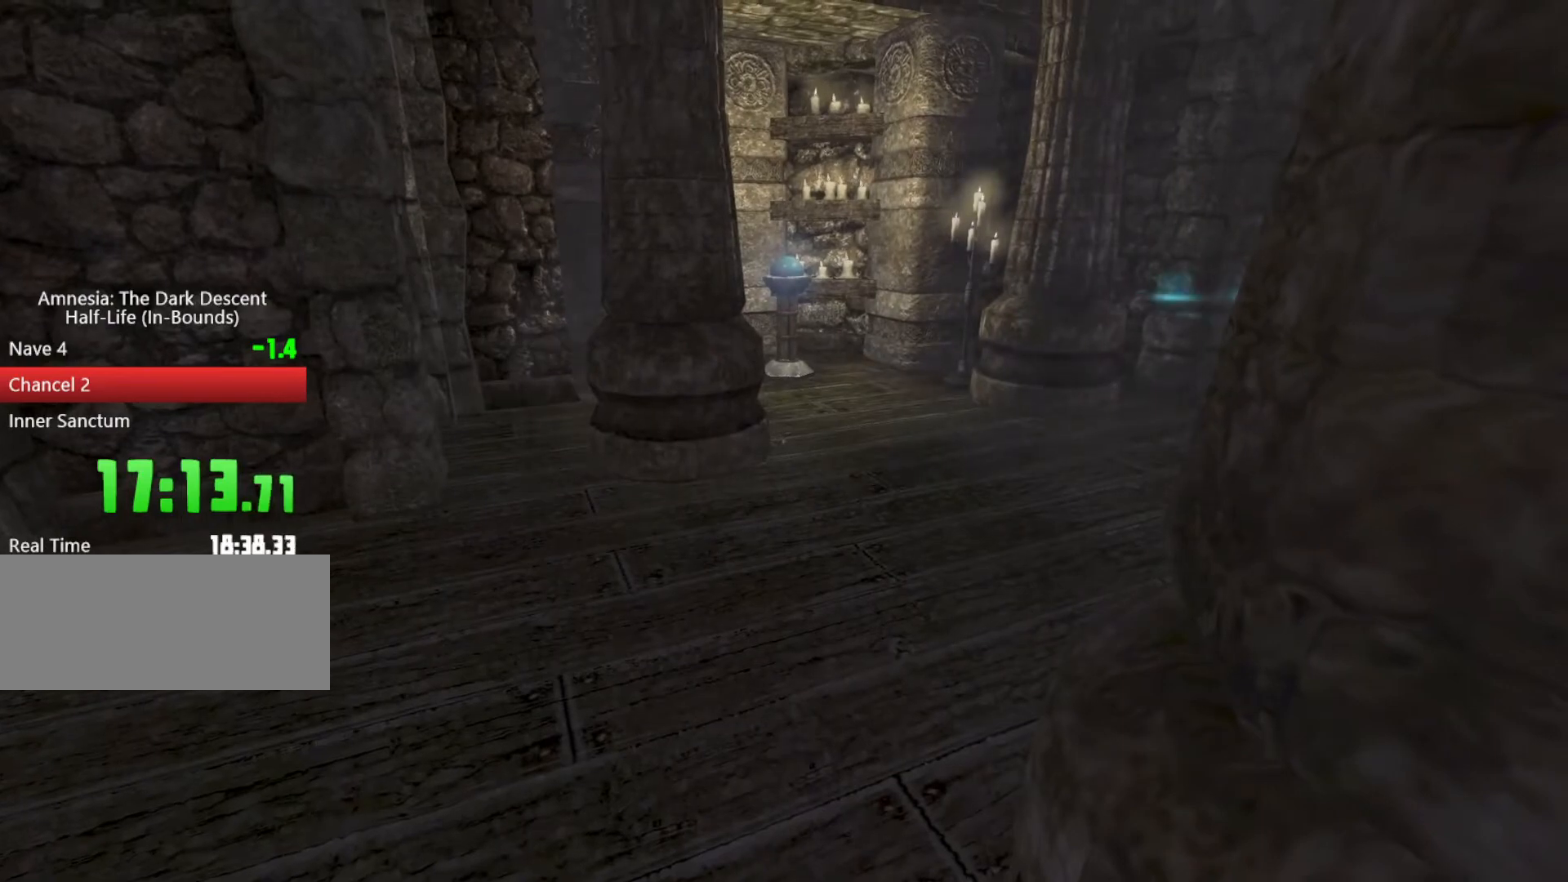
Gameplay with keyboard and mouse; each line is a JSON object with the keys and mouse buttons held at the frame after it. "events" lists presses ("down") and releases ("up") of "a", "alt", "d", "e", "f4", "q", "s", "shift", "space", "tab", "w", "mouse_left", "mouse_right", "mouse_wheel_up" and "mouse_wheel_down" between this image and that frame as [ms after this image, input, new state], when the widget could be followed in between. "mouse_left", "mouse_right", "mouse_wheel_up", "mouse_wheel_down" = the "left", "right", "wheel_up", "wheel_down" buttons of the "mouse" list. No other keys are recorded. Mouse movement is not recorded.
{"keys": [], "mouse": [], "events": [[167, "mouse_left", "up"], [167, "mouse_right", "up"], [200, "mouse_left", "down"], [233, "mouse_right", "down"], [333, "mouse_left", "up"], [333, "mouse_right", "up"]]}
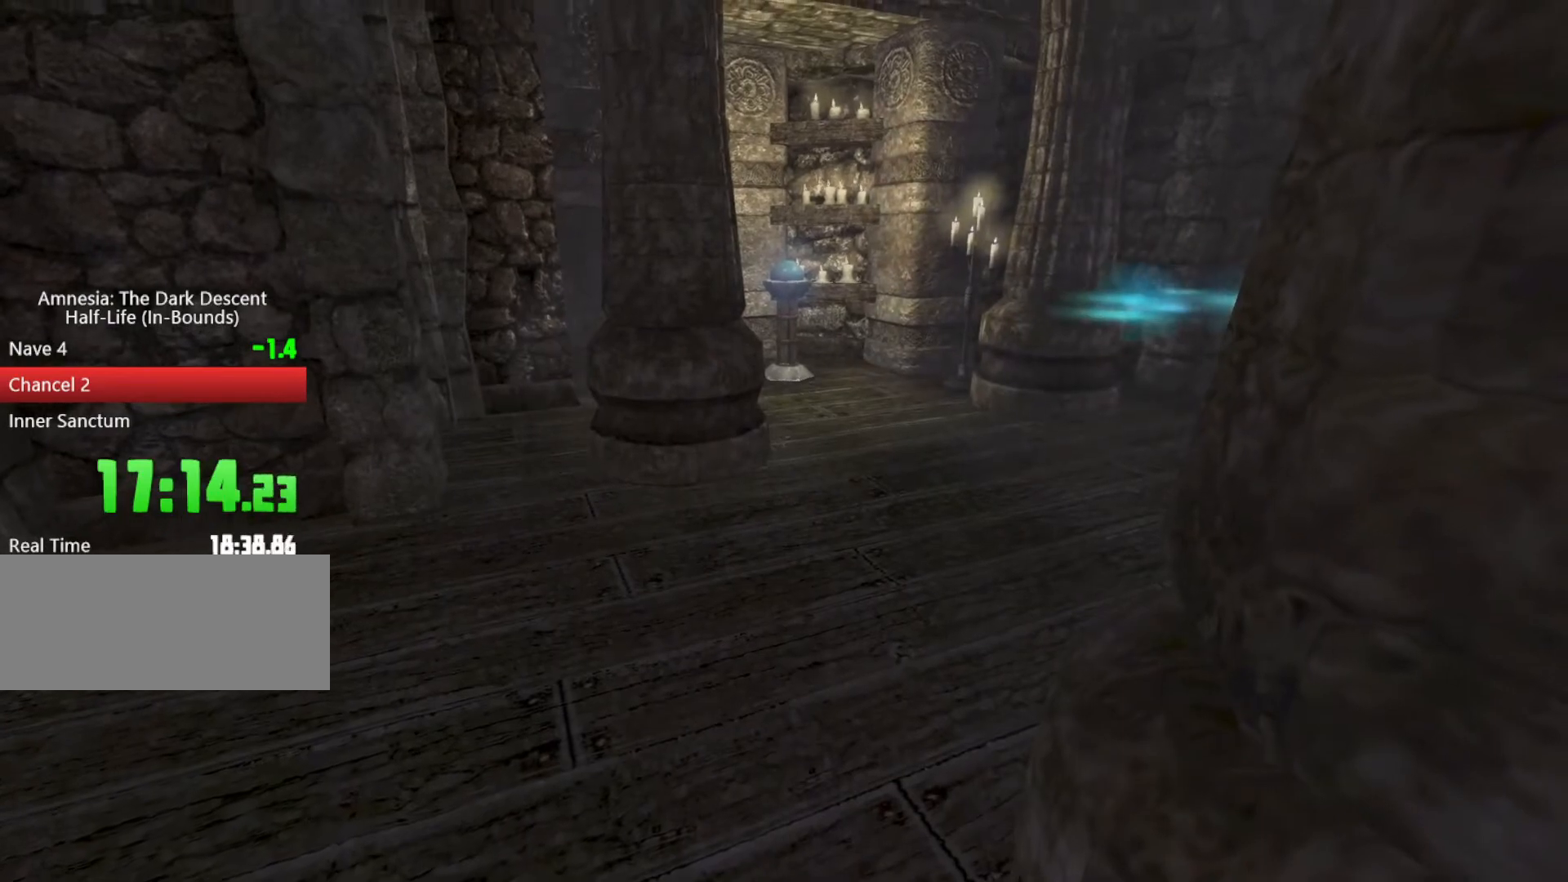
{"keys": [], "mouse": [], "events": []}
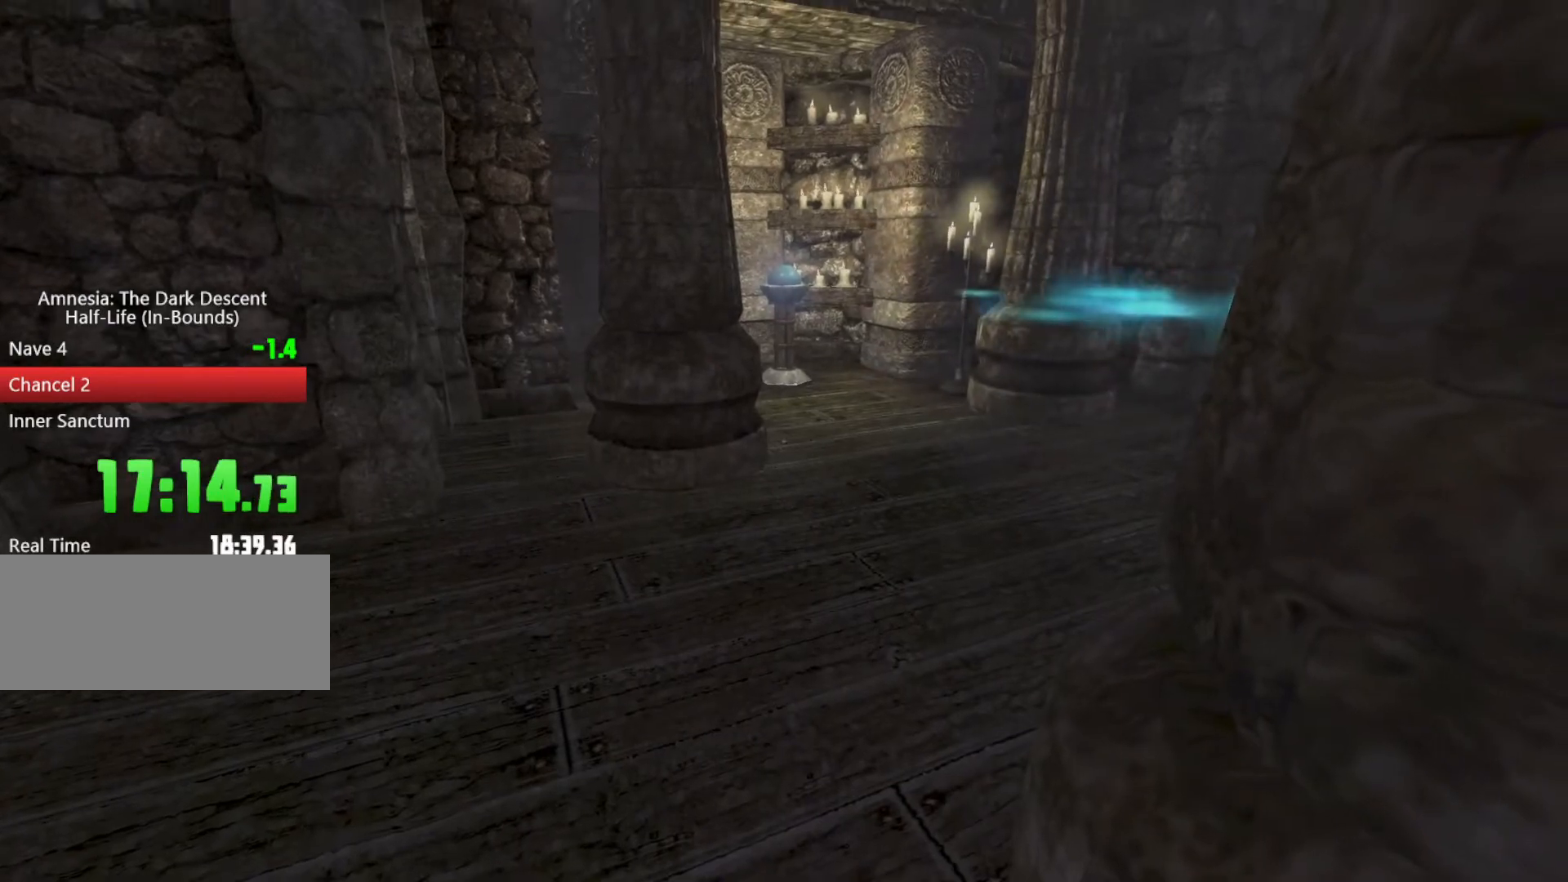
{"keys": [], "mouse": [], "events": []}
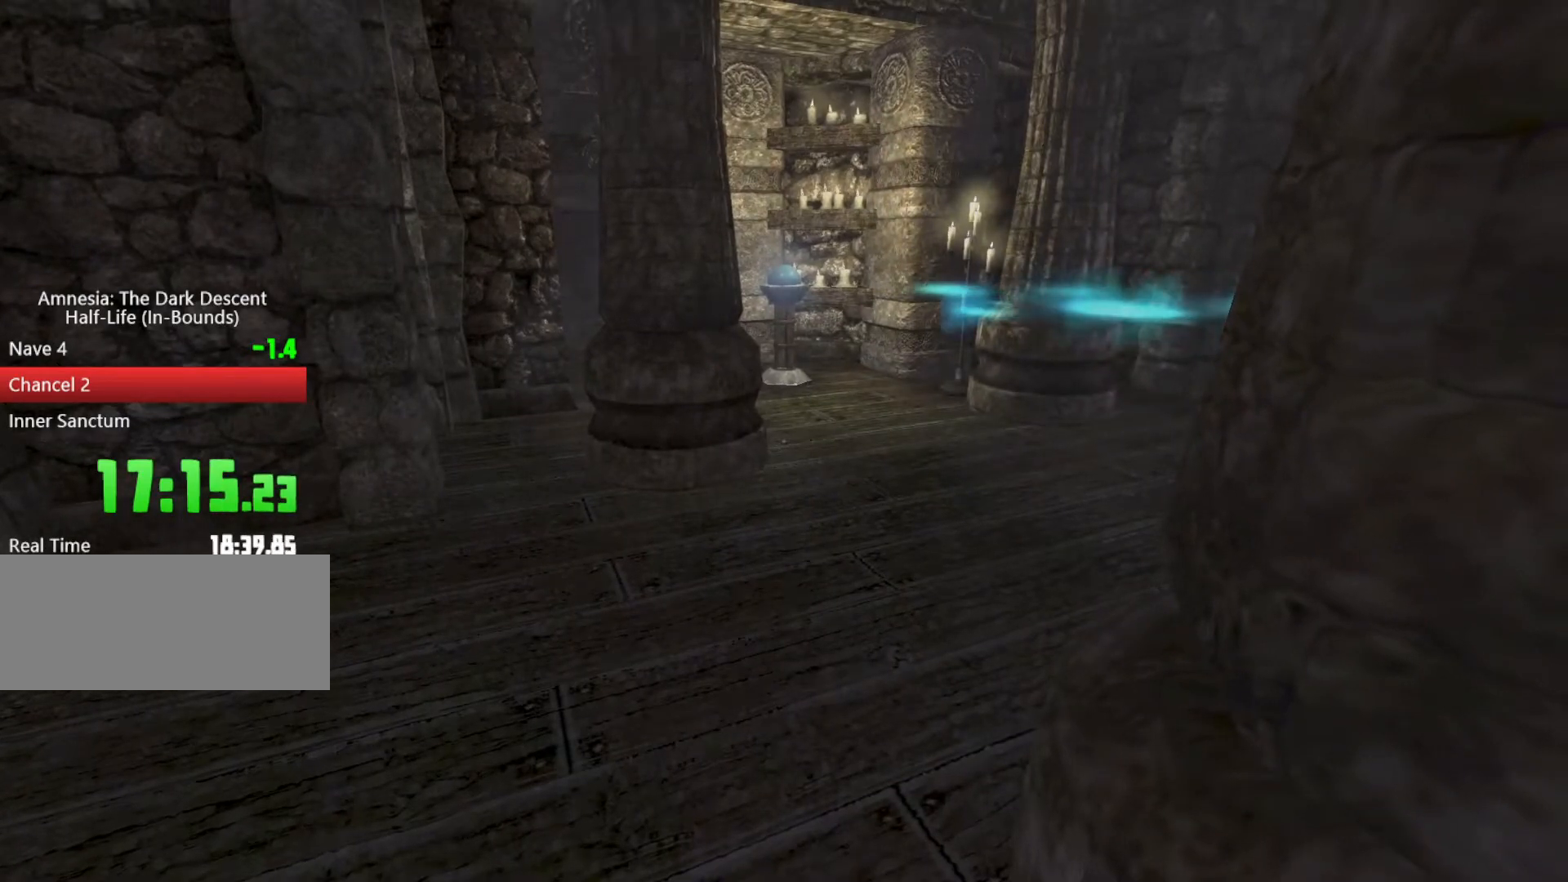
{"keys": ["shift", "w"], "mouse": [], "events": [[300, "shift", "down"], [333, "w", "down"]]}
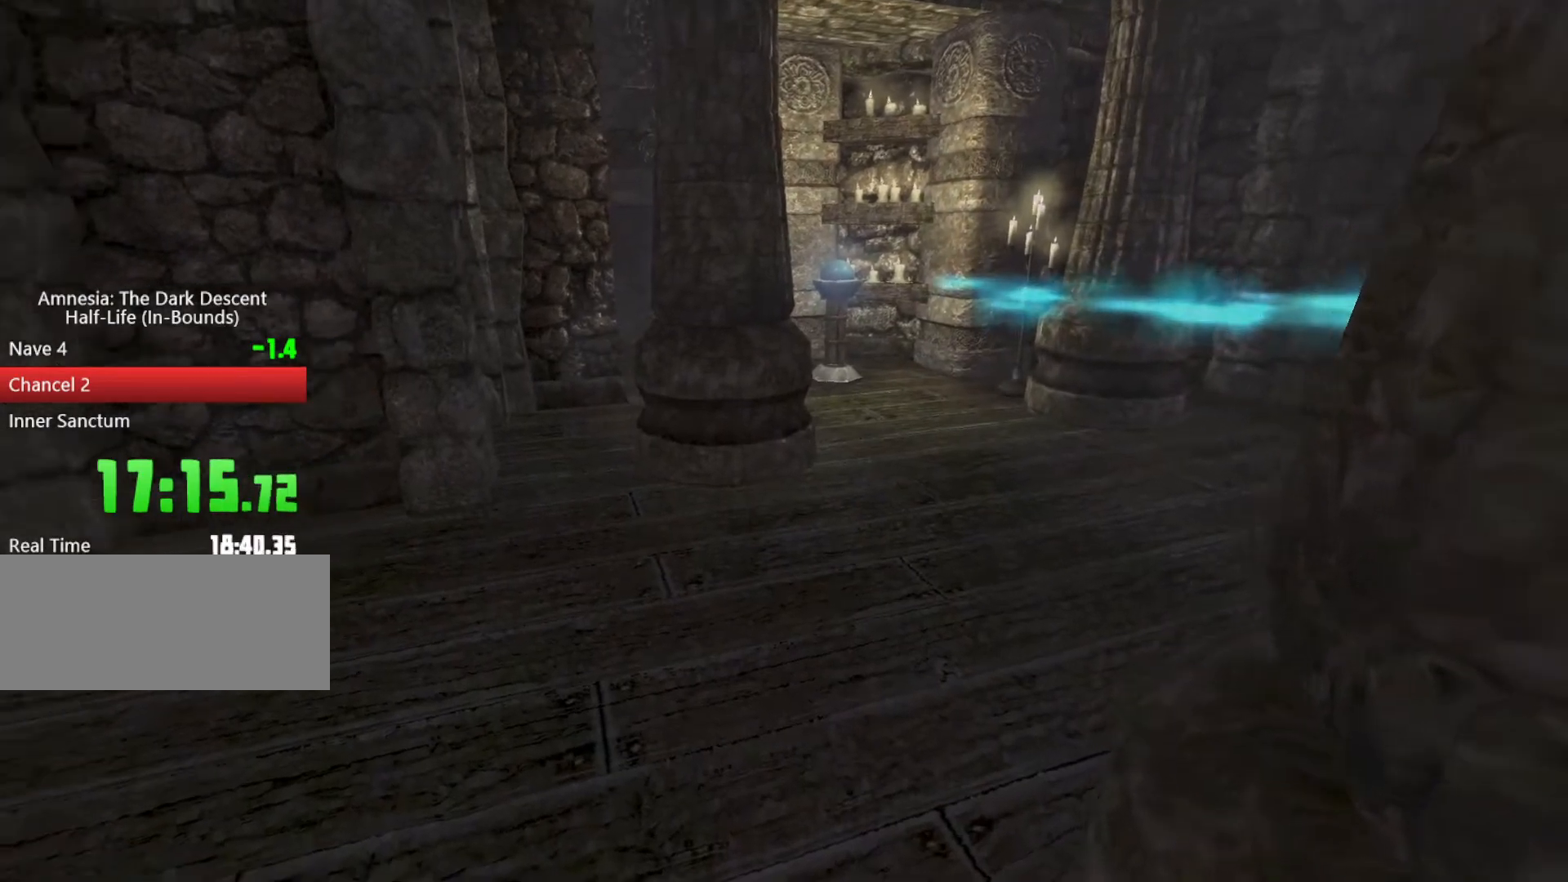
{"keys": ["shift", "w"], "mouse": [], "events": [[67, "space", "down"], [167, "space", "up"]]}
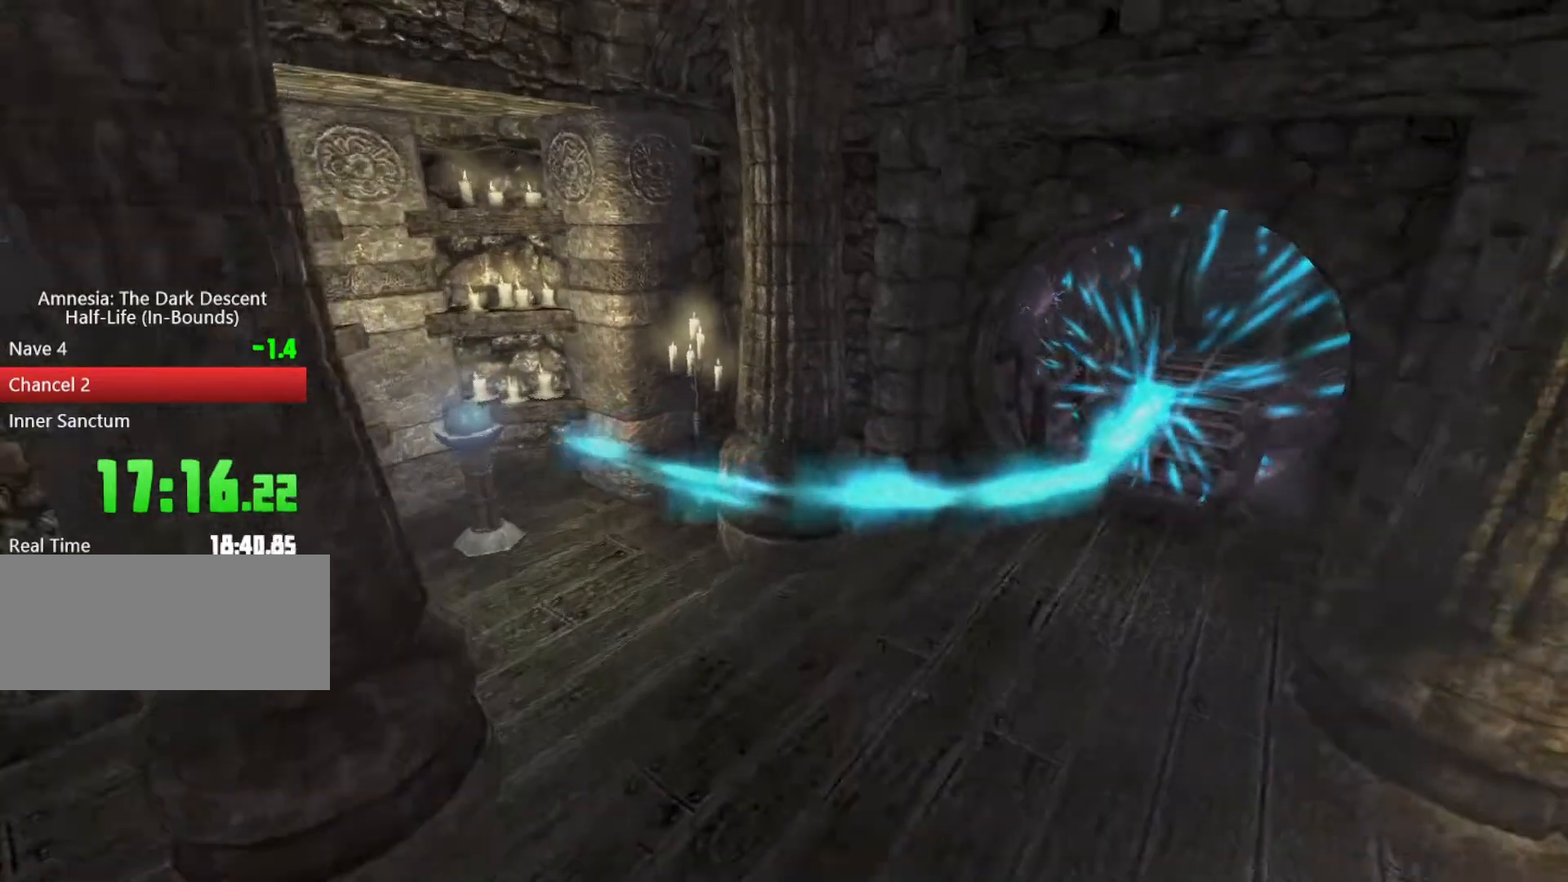
{"keys": ["shift", "w"], "mouse": [], "events": []}
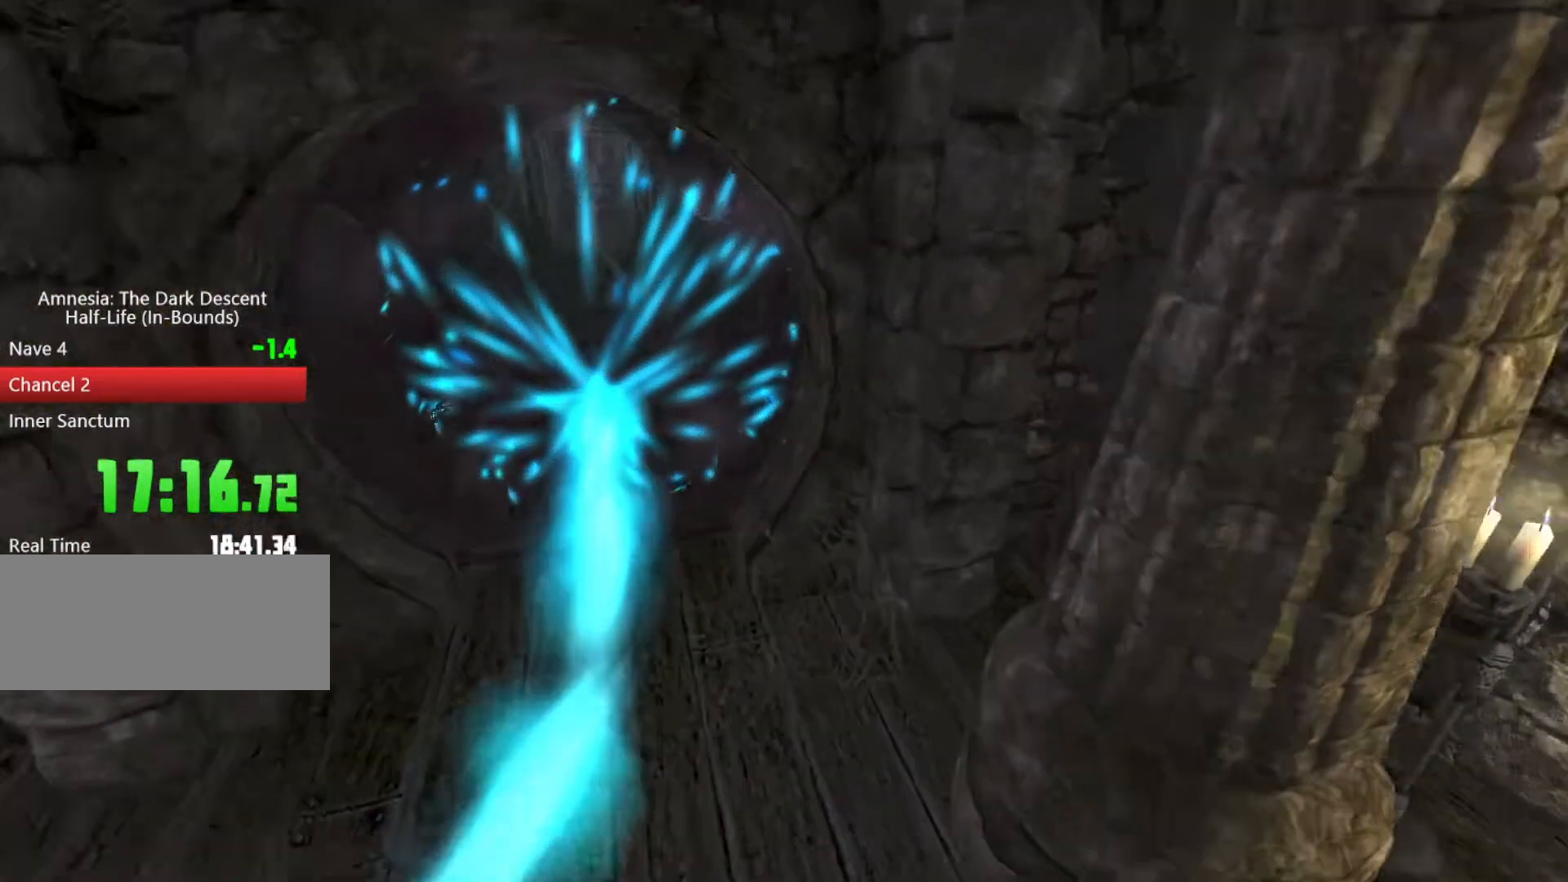
{"keys": ["shift", "w"], "mouse": [], "events": [[400, "space", "down"], [500, "space", "up"]]}
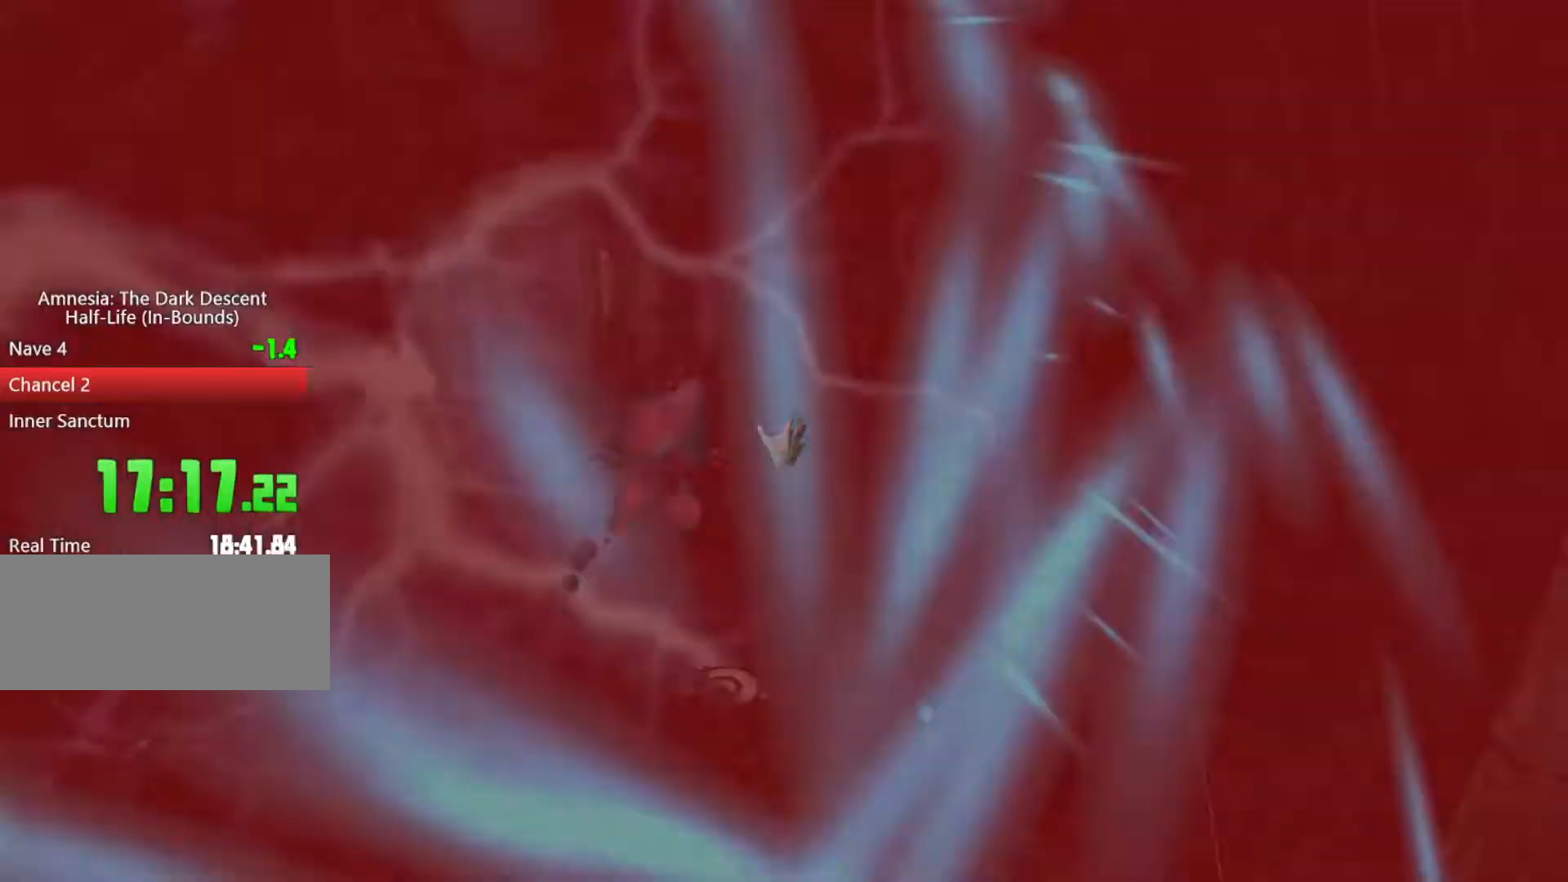
{"keys": ["shift", "w"], "mouse": [], "events": []}
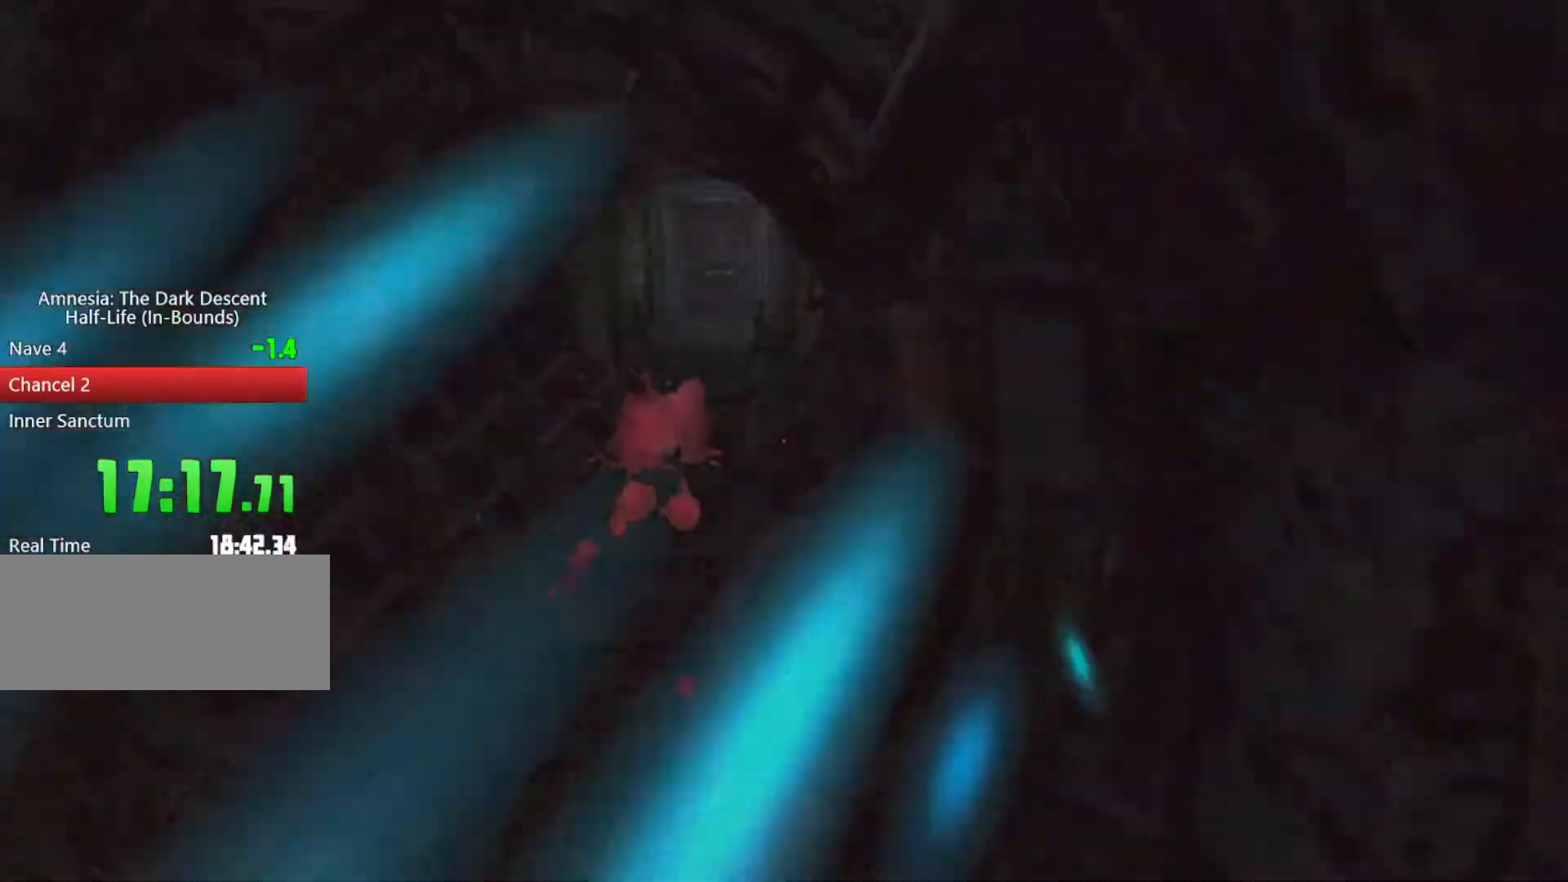
{"keys": ["shift", "w"], "mouse": [], "events": [[167, "a", "down"], [233, "a", "up"], [333, "a", "down"], [433, "a", "up"]]}
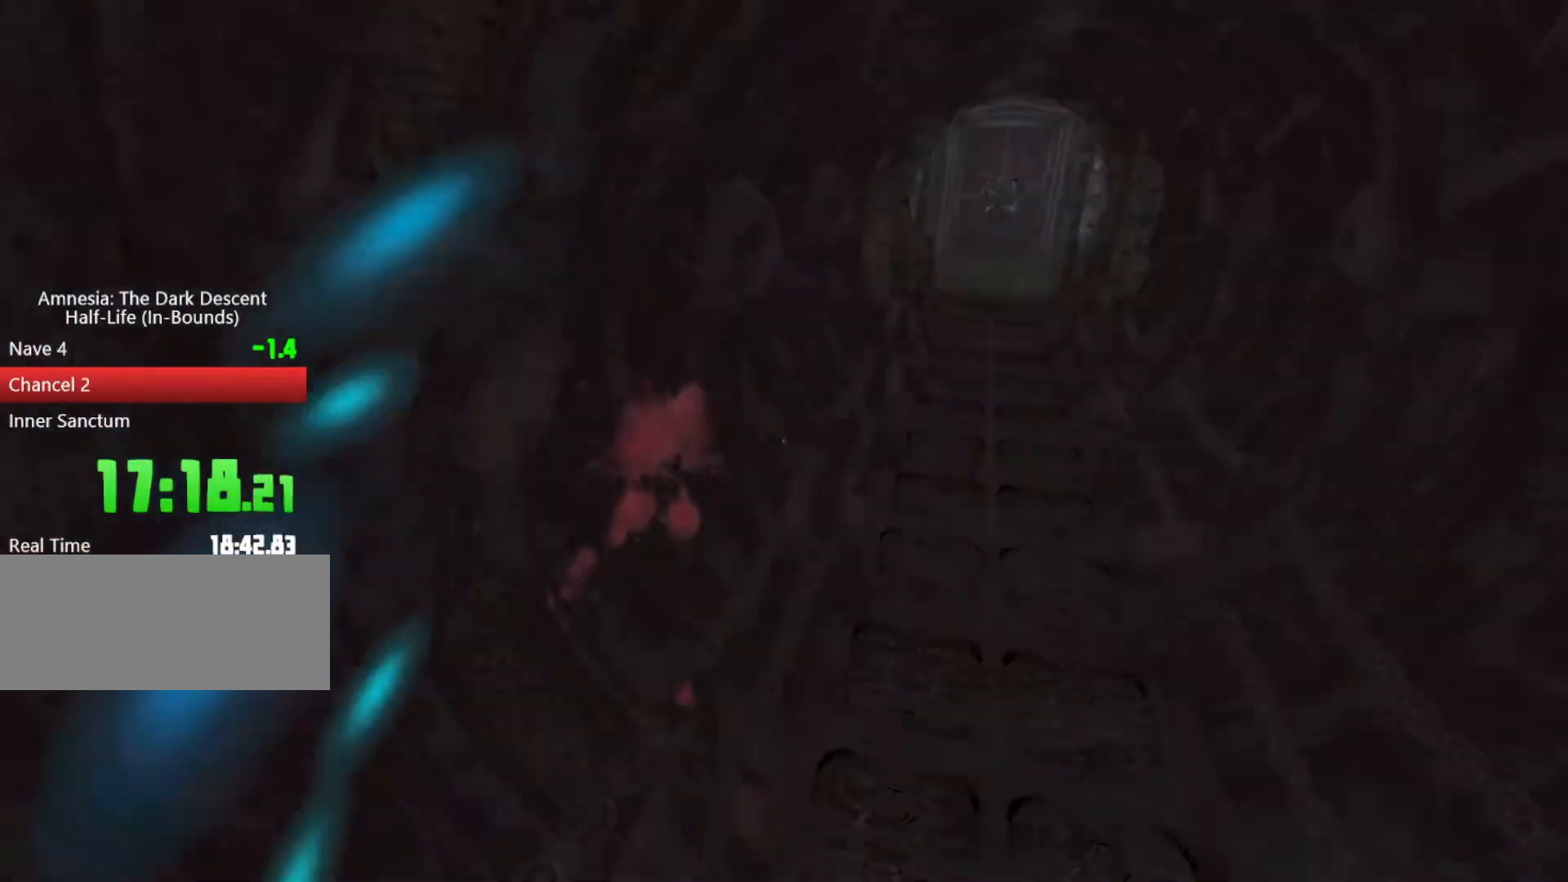
{"keys": ["shift", "w"], "mouse": [], "events": [[367, "space", "down"], [500, "space", "up"]]}
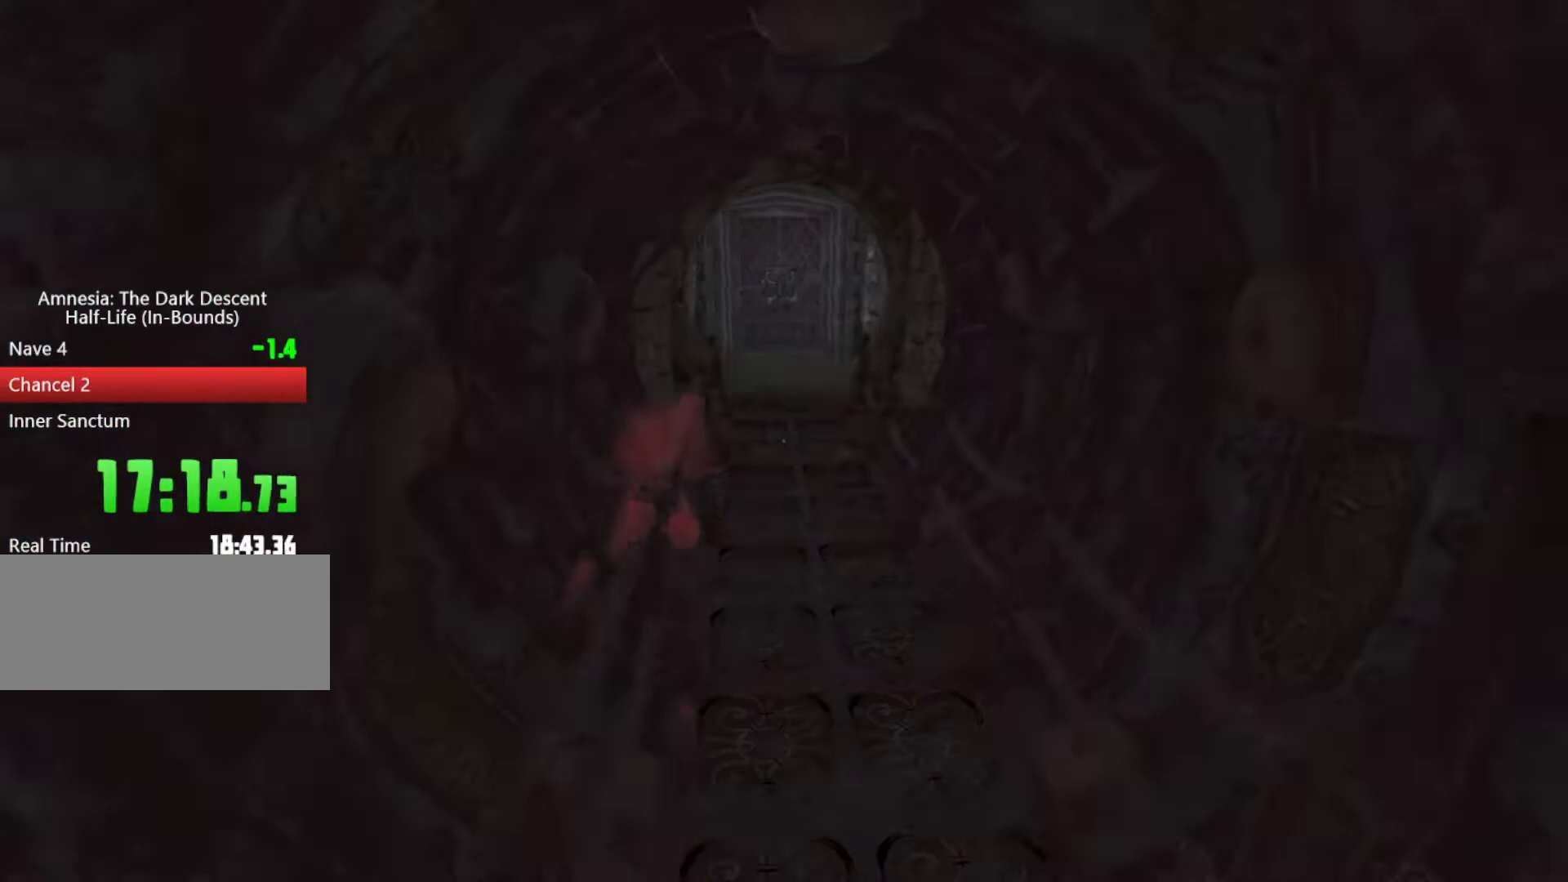
{"keys": ["shift", "w"], "mouse": [], "events": []}
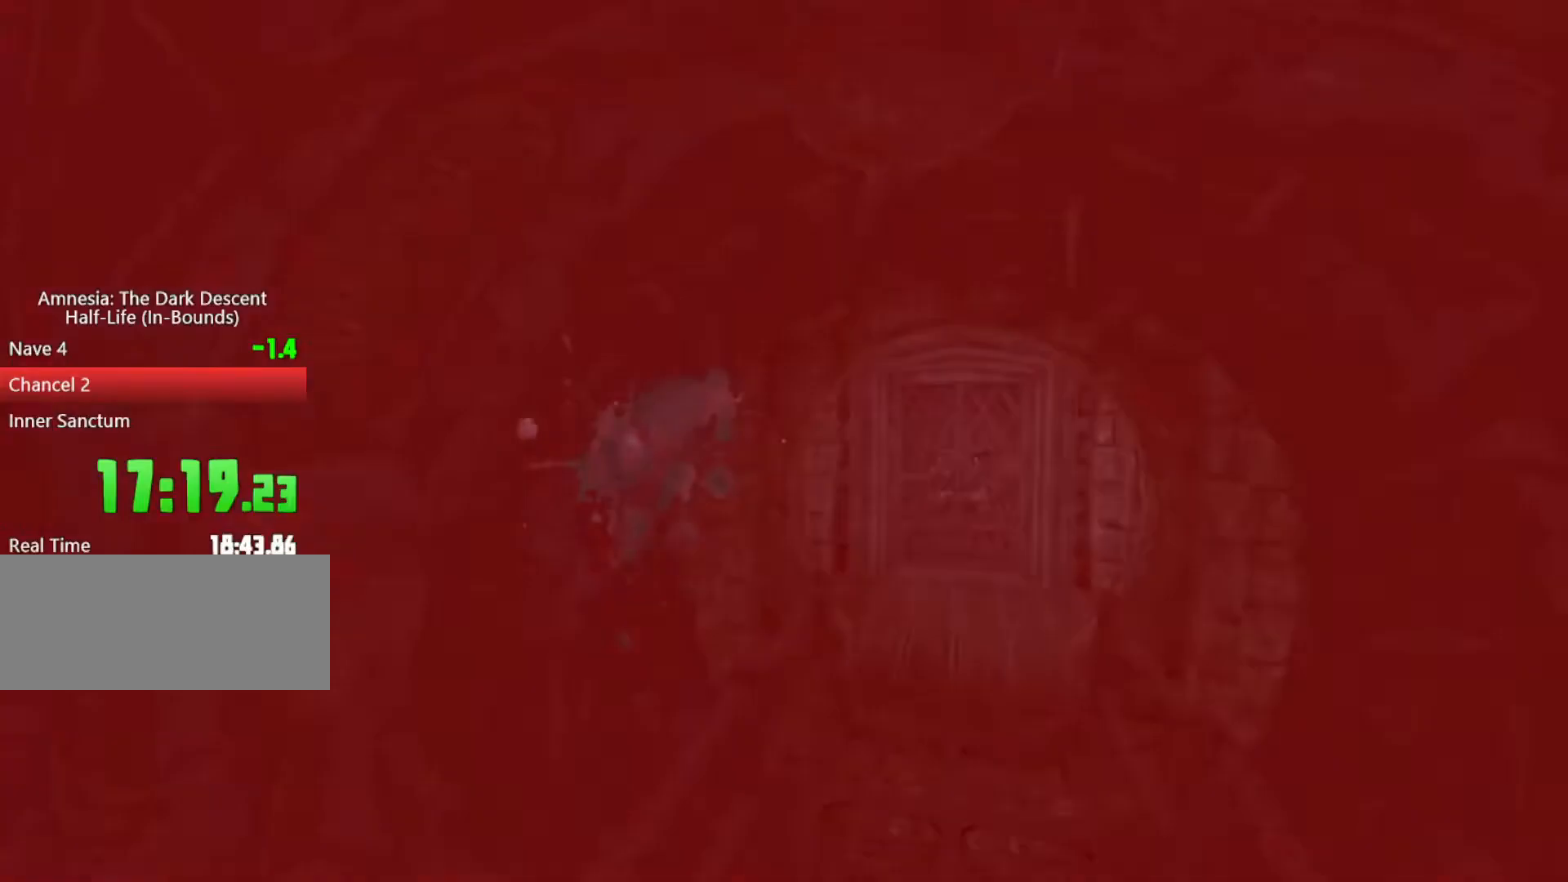
{"keys": ["shift", "w"], "mouse": ["wheel_down"], "events": [[233, "mouse_wheel_down", "down"]]}
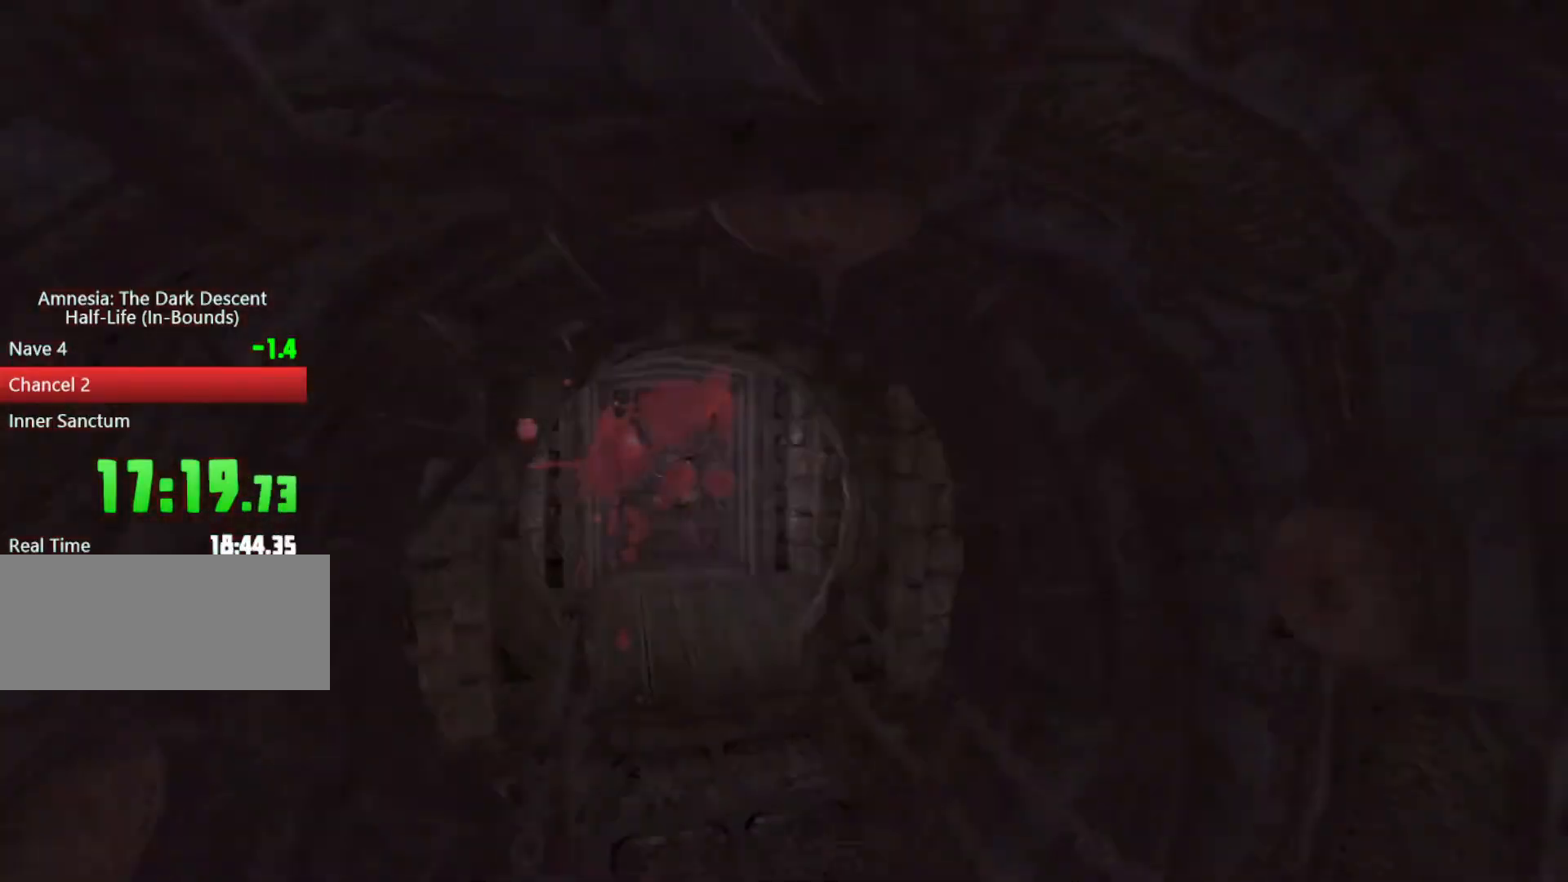
{"keys": ["shift", "w"], "mouse": [], "events": [[33, "mouse_wheel_down", "up"]]}
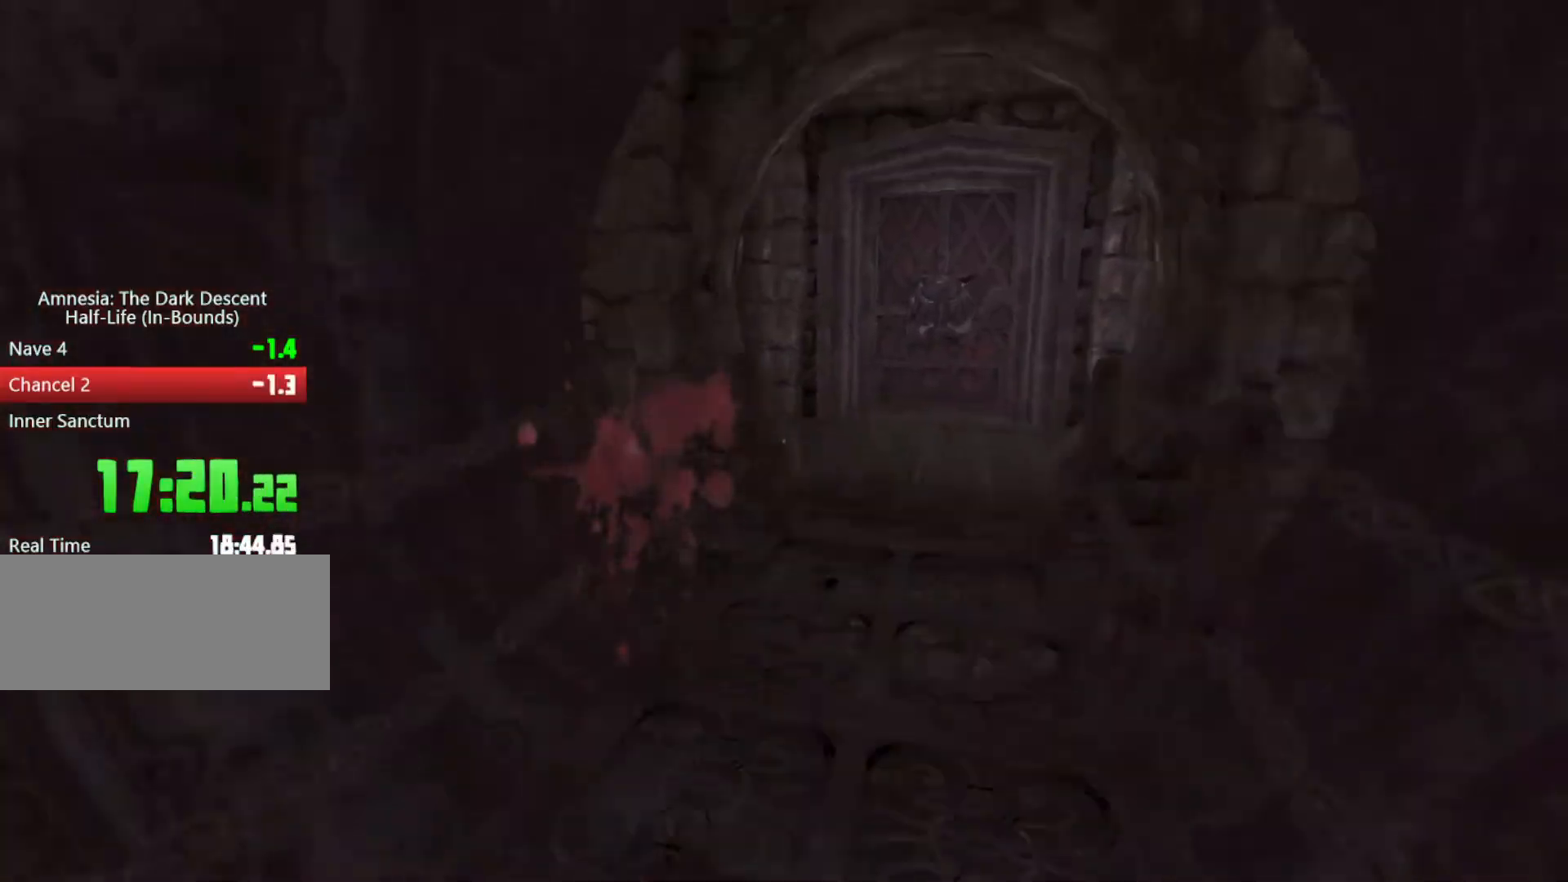
{"keys": ["shift", "w"], "mouse": [], "events": [[67, "mouse_wheel_down", "down"], [233, "mouse_wheel_down", "up"]]}
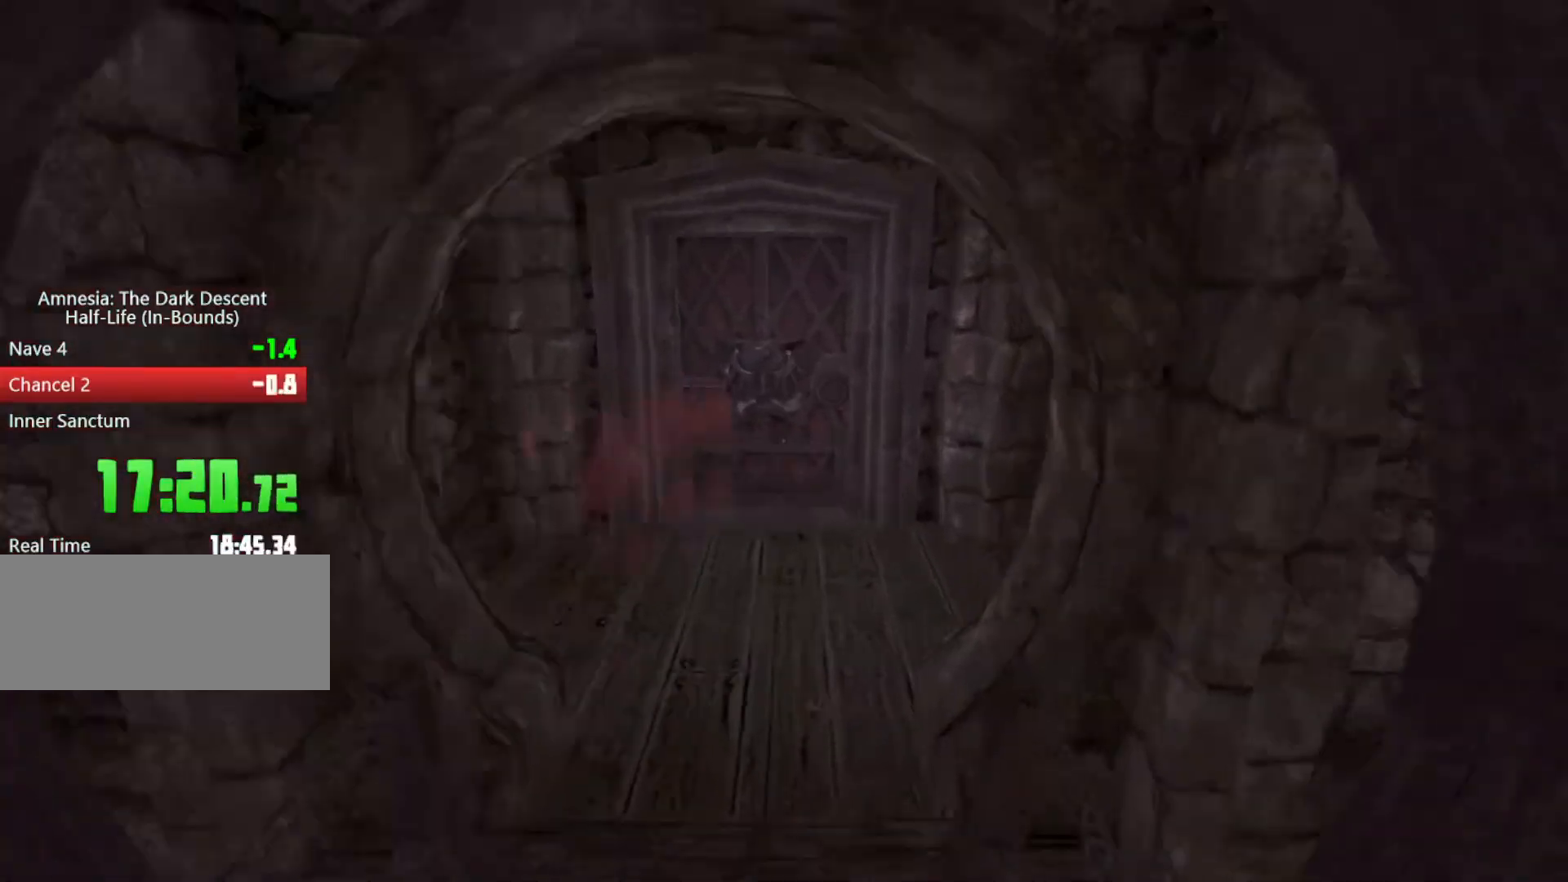
{"keys": ["q", "shift", "w"], "mouse": [], "events": [[200, "q", "down"]]}
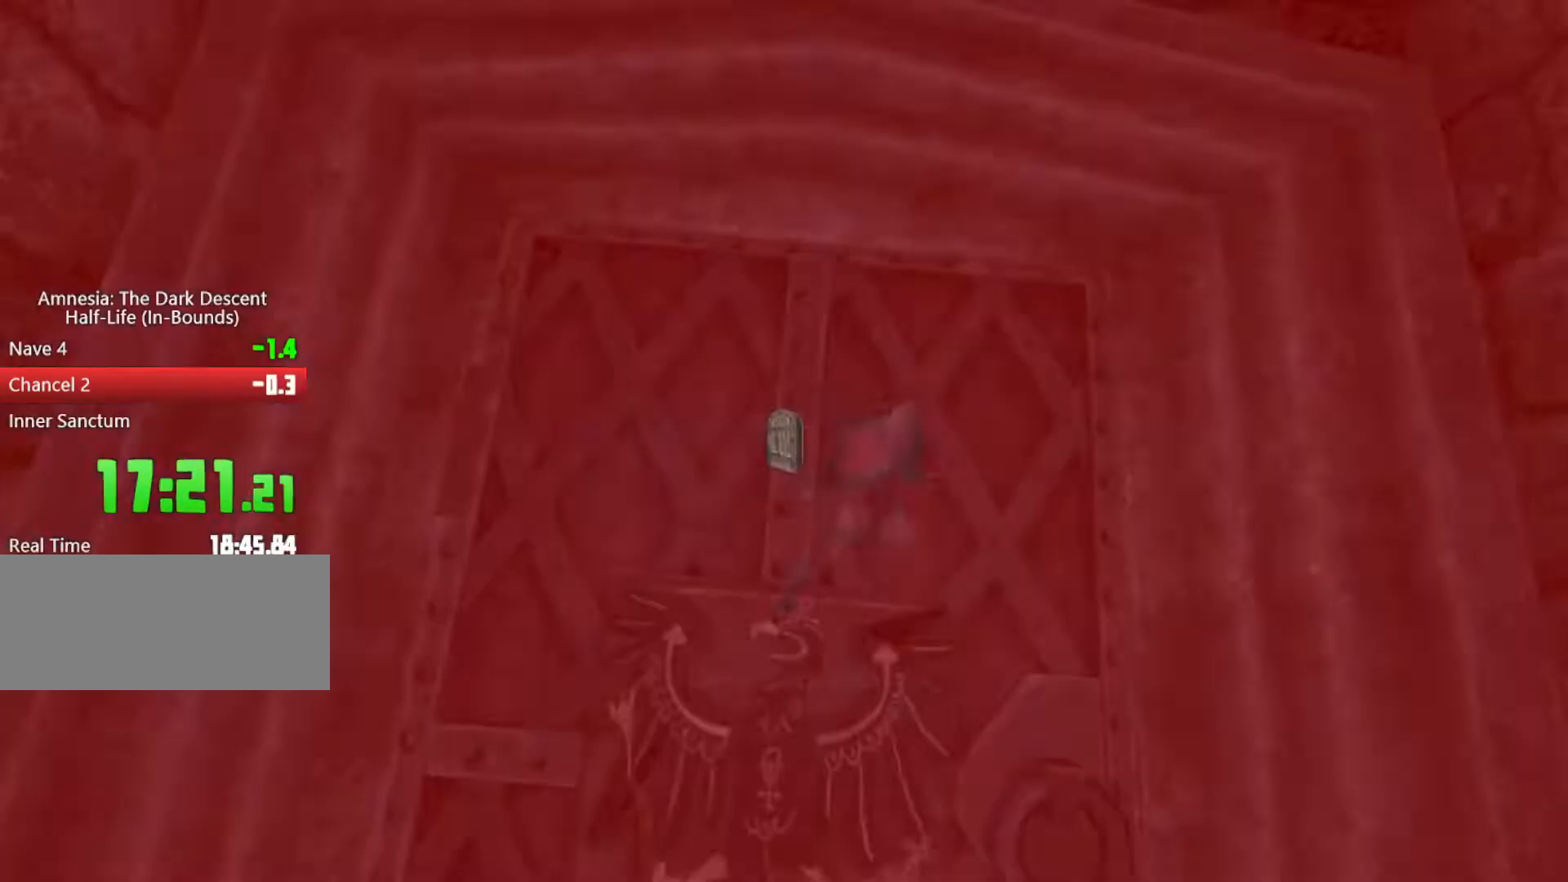
{"keys": ["q", "shift", "w"], "mouse": ["left"], "events": [[67, "mouse_left", "down"], [167, "mouse_left", "up"], [200, "mouse_left", "down"], [300, "mouse_left", "up"], [333, "mouse_left", "down"], [433, "mouse_left", "up"], [500, "mouse_left", "down"]]}
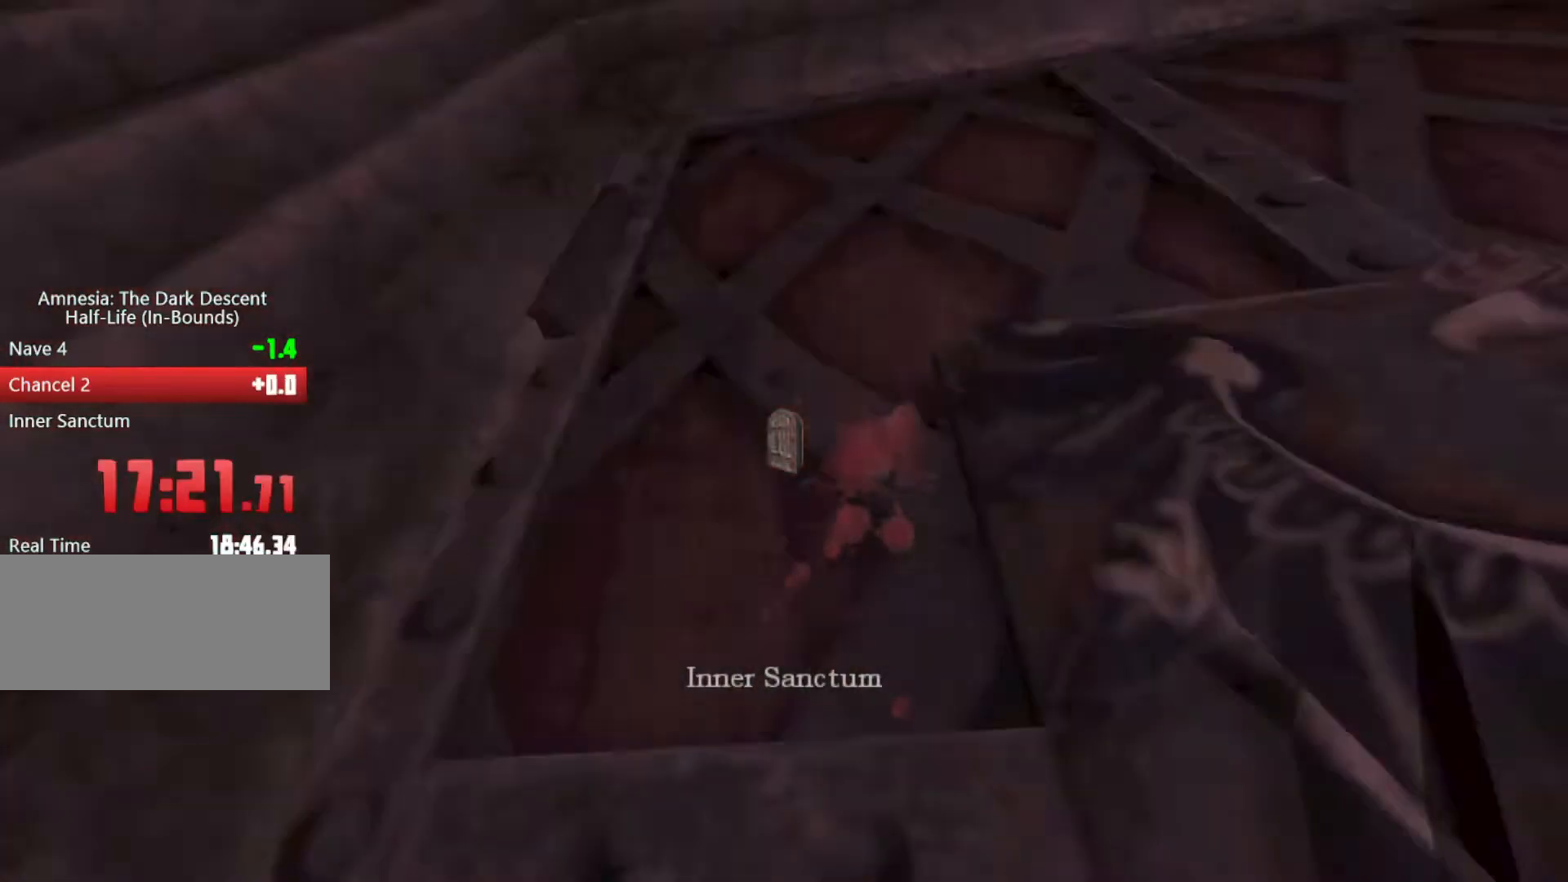
{"keys": [], "mouse": [], "events": [[33, "q", "up"], [67, "mouse_left", "up"], [67, "shift", "up"], [233, "w", "up"], [300, "e", "down"], [433, "e", "up"]]}
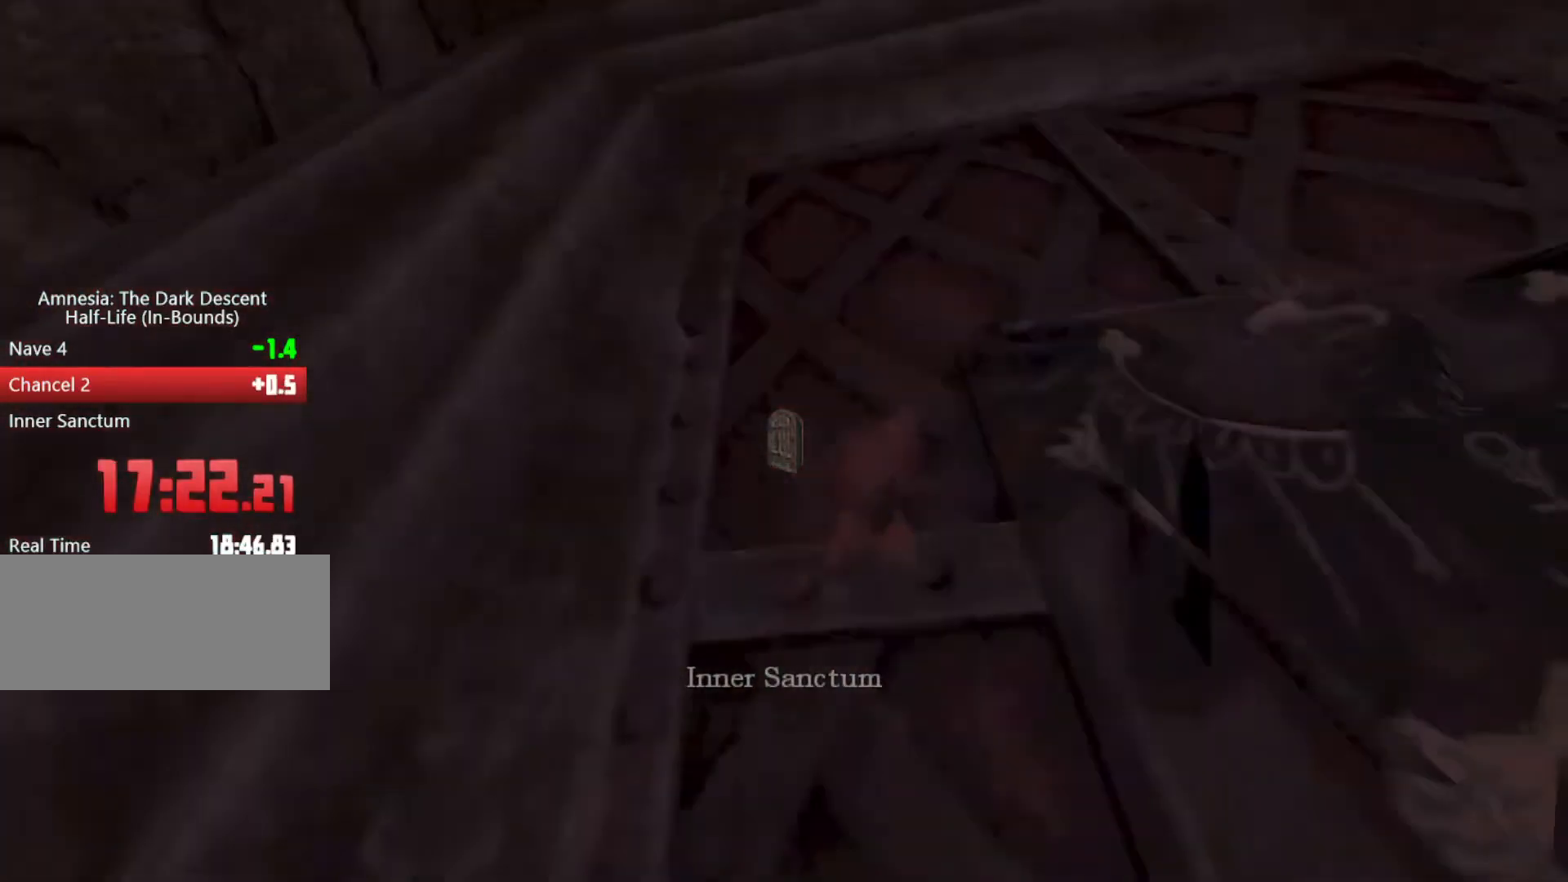
{"keys": ["shift", "w"], "mouse": [], "events": [[133, "space", "down"], [200, "shift", "down"], [200, "w", "down"], [233, "space", "up"]]}
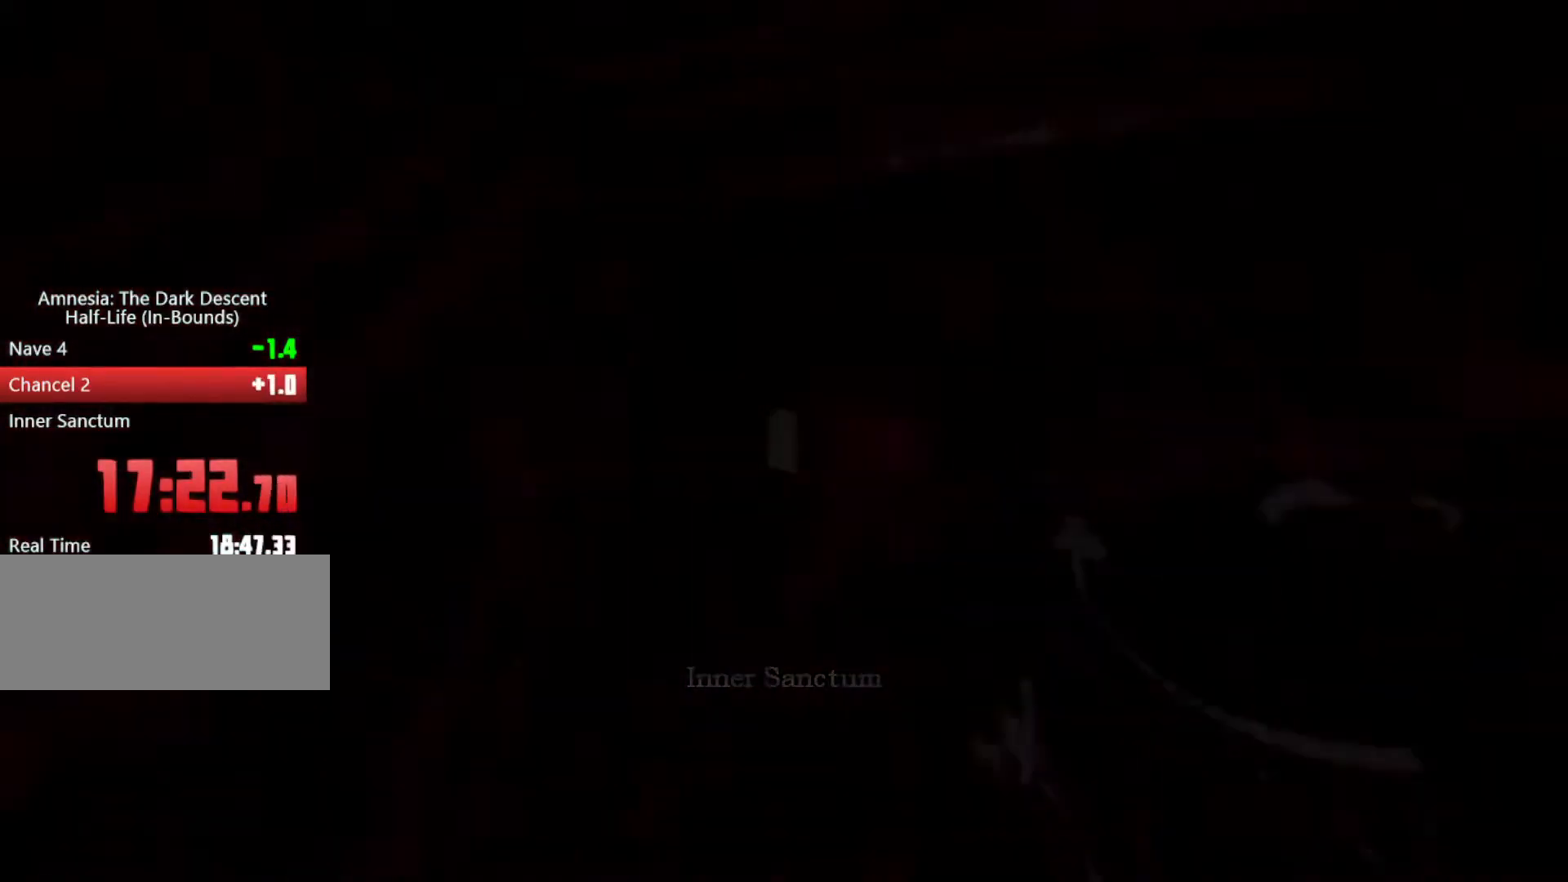
{"keys": ["shift", "w"], "mouse": [], "events": [[167, "mouse_left", "down"], [200, "mouse_right", "down"], [300, "mouse_left", "up"], [300, "mouse_right", "up"], [333, "mouse_left", "down"], [333, "mouse_right", "down"], [500, "mouse_left", "up"], [500, "mouse_right", "up"]]}
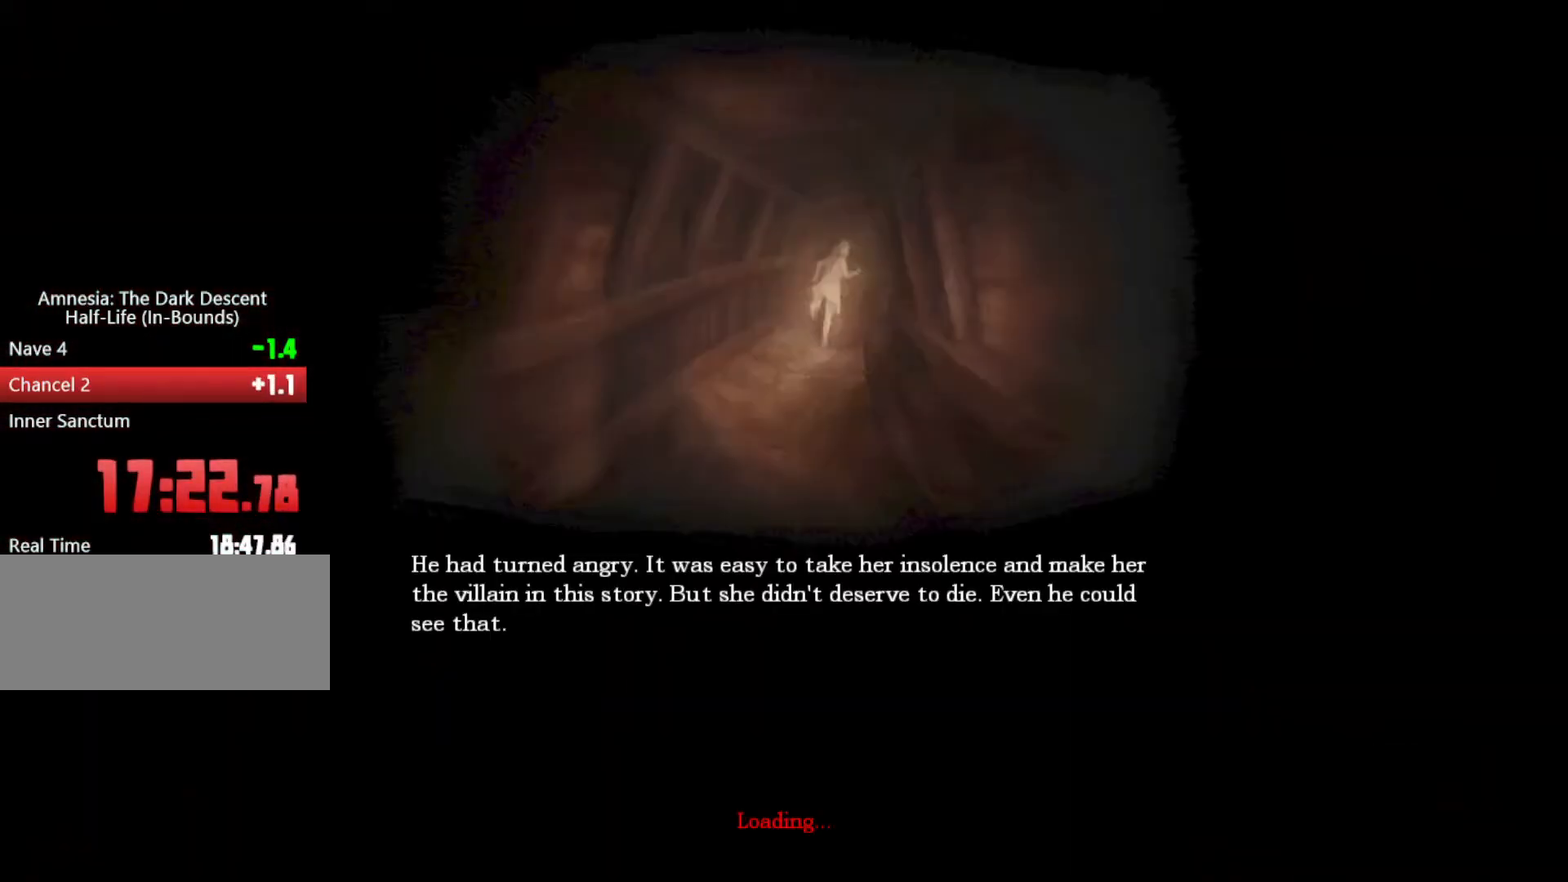
{"keys": ["shift", "w"], "mouse": ["left"], "events": [[33, "mouse_left", "down"], [33, "mouse_right", "down"], [133, "mouse_left", "up"], [133, "mouse_right", "up"], [167, "mouse_left", "down"], [233, "mouse_right", "down"], [300, "mouse_right", "up"], [367, "mouse_left", "up"], [400, "mouse_left", "down"], [400, "mouse_right", "down"], [500, "mouse_right", "up"]]}
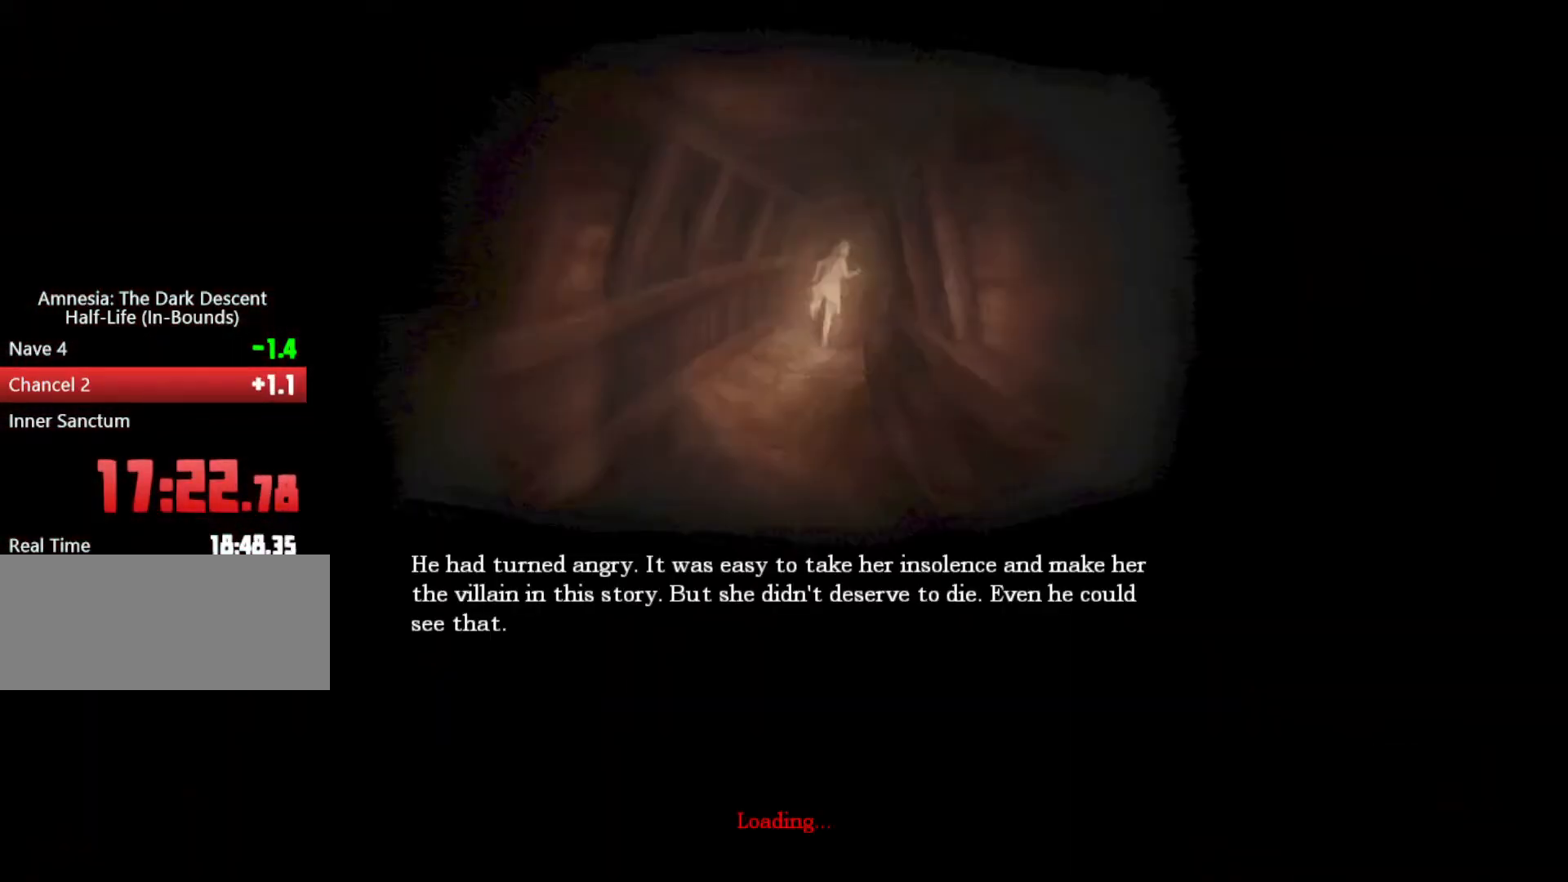
{"keys": ["shift", "space", "w"], "mouse": ["left"], "events": [[33, "mouse_left", "up"], [100, "mouse_left", "down"], [100, "mouse_right", "down"], [100, "space", "down"], [200, "mouse_left", "up"], [200, "mouse_right", "up"], [233, "mouse_left", "down"], [233, "space", "up"], [300, "mouse_right", "down"], [333, "space", "down"], [367, "mouse_left", "up"], [367, "mouse_right", "up"], [433, "mouse_left", "down"], [433, "mouse_right", "down"], [433, "space", "up"], [500, "mouse_right", "up"], [500, "space", "down"]]}
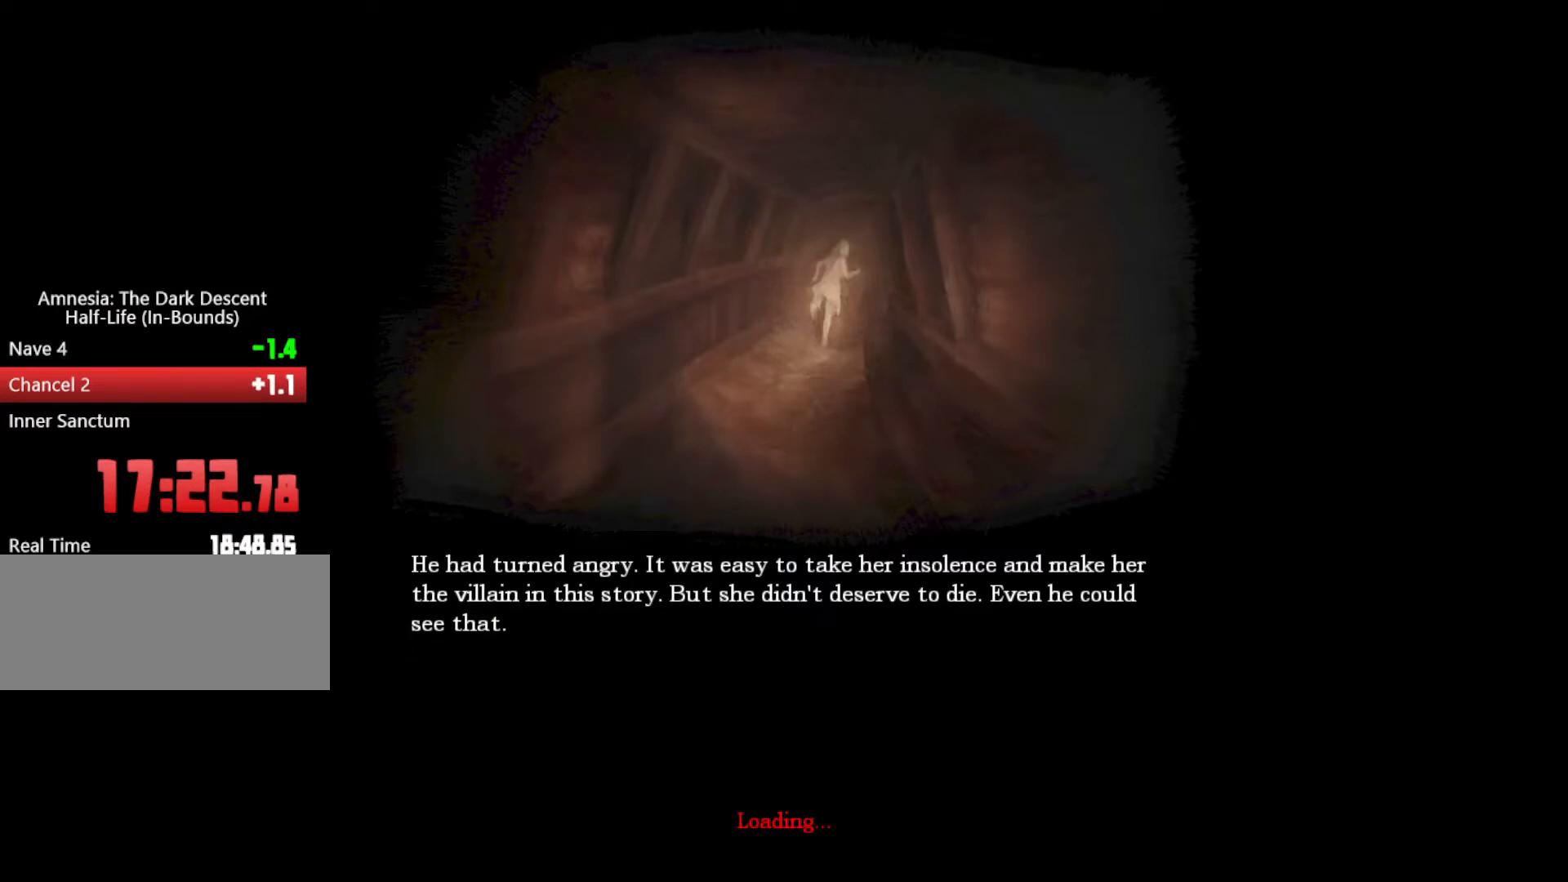
{"keys": ["shift", "space", "w"], "mouse": ["left", "right"], "events": [[67, "mouse_left", "up"], [100, "mouse_left", "down"], [100, "mouse_right", "down"], [167, "space", "up"], [200, "mouse_right", "up"], [267, "mouse_left", "up"], [300, "mouse_left", "down"], [300, "mouse_right", "down"], [400, "mouse_left", "up"], [400, "mouse_right", "up"], [433, "mouse_left", "down"], [433, "mouse_right", "down"], [467, "space", "down"]]}
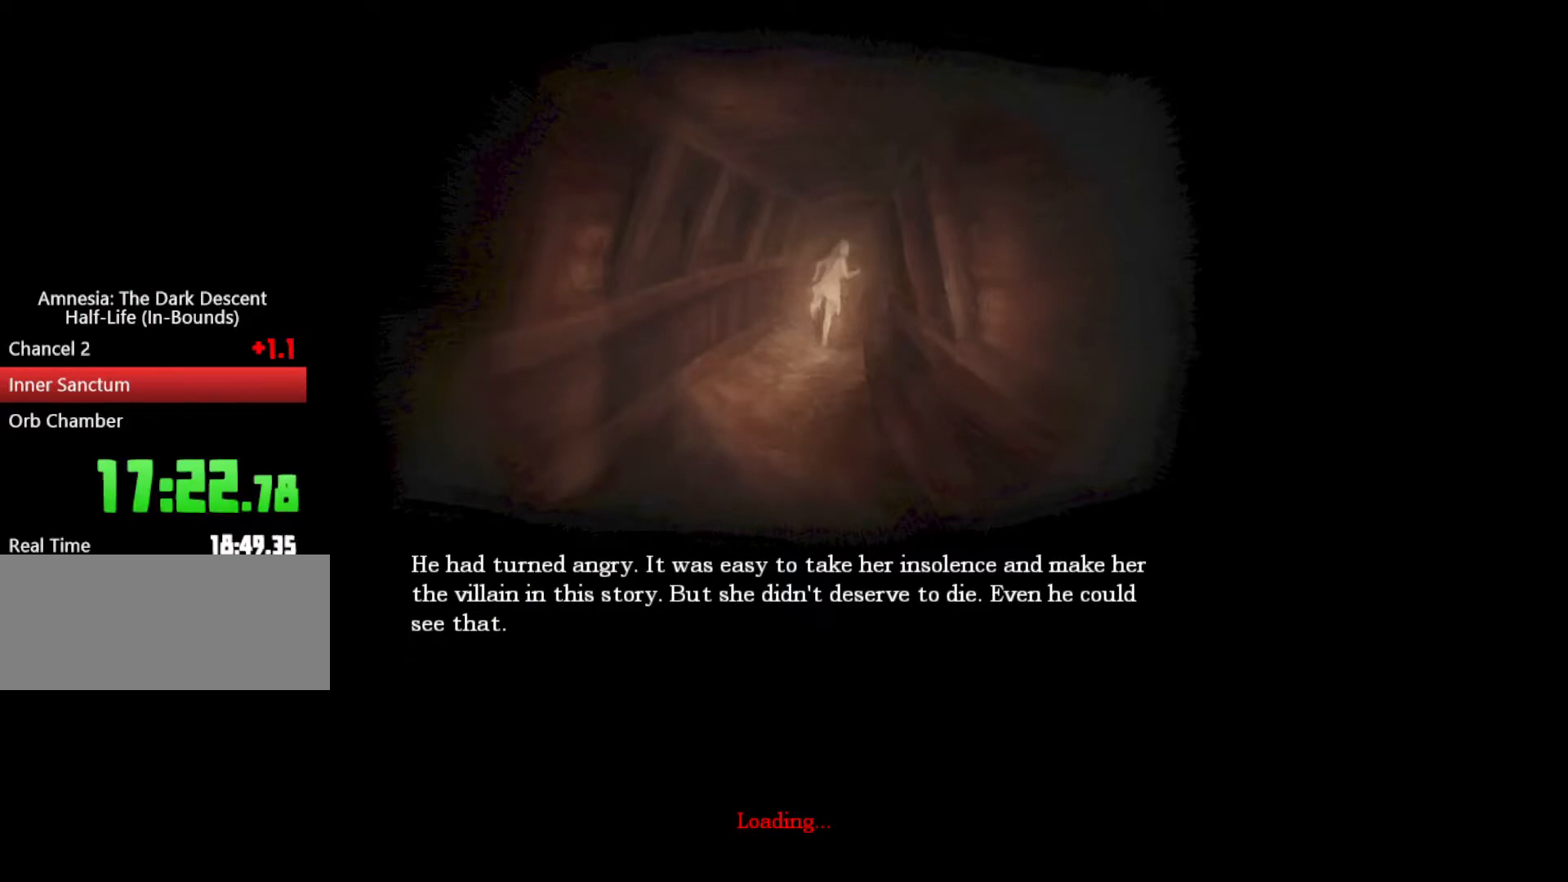
{"keys": ["shift", "w"], "mouse": ["left", "right"], "events": [[33, "mouse_right", "up"], [133, "mouse_right", "down"], [133, "space", "up"], [200, "mouse_left", "up"], [200, "mouse_right", "up"], [267, "mouse_left", "down"], [267, "shift", "up"], [300, "mouse_right", "down"], [367, "mouse_right", "up"], [367, "shift", "down"], [467, "mouse_right", "down"]]}
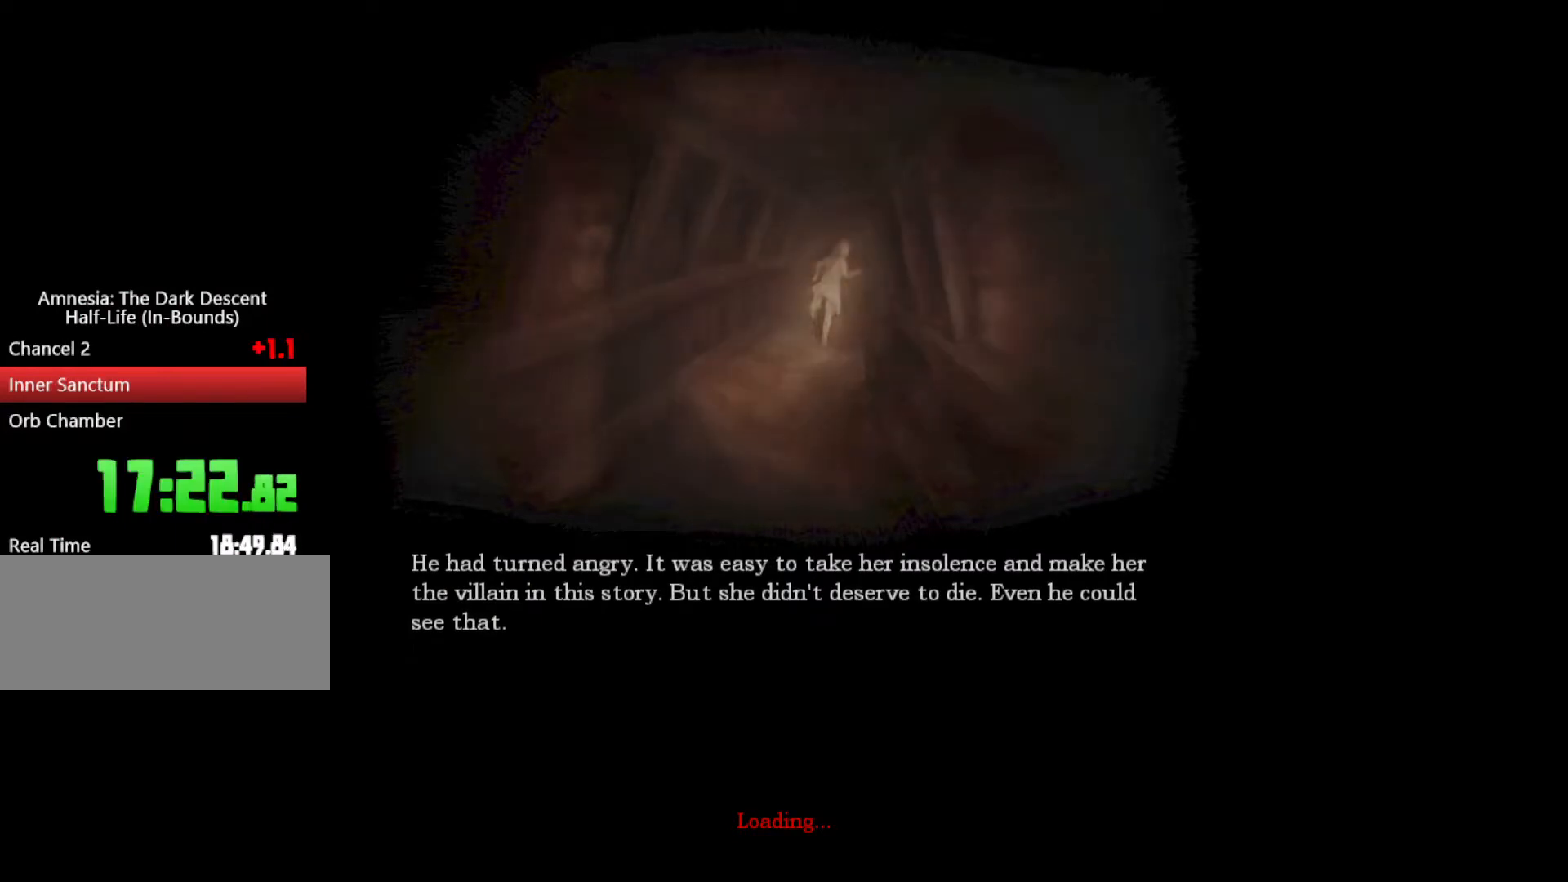
{"keys": ["w"], "mouse": ["left", "right"], "events": [[67, "mouse_left", "up"], [67, "mouse_right", "up"], [100, "mouse_left", "down"], [167, "mouse_right", "down"], [200, "mouse_right", "up"], [233, "mouse_left", "up"], [300, "mouse_left", "down"], [300, "mouse_right", "down"], [367, "mouse_left", "up"], [367, "mouse_right", "up"], [367, "shift", "up"], [433, "mouse_left", "down"], [467, "mouse_right", "down"]]}
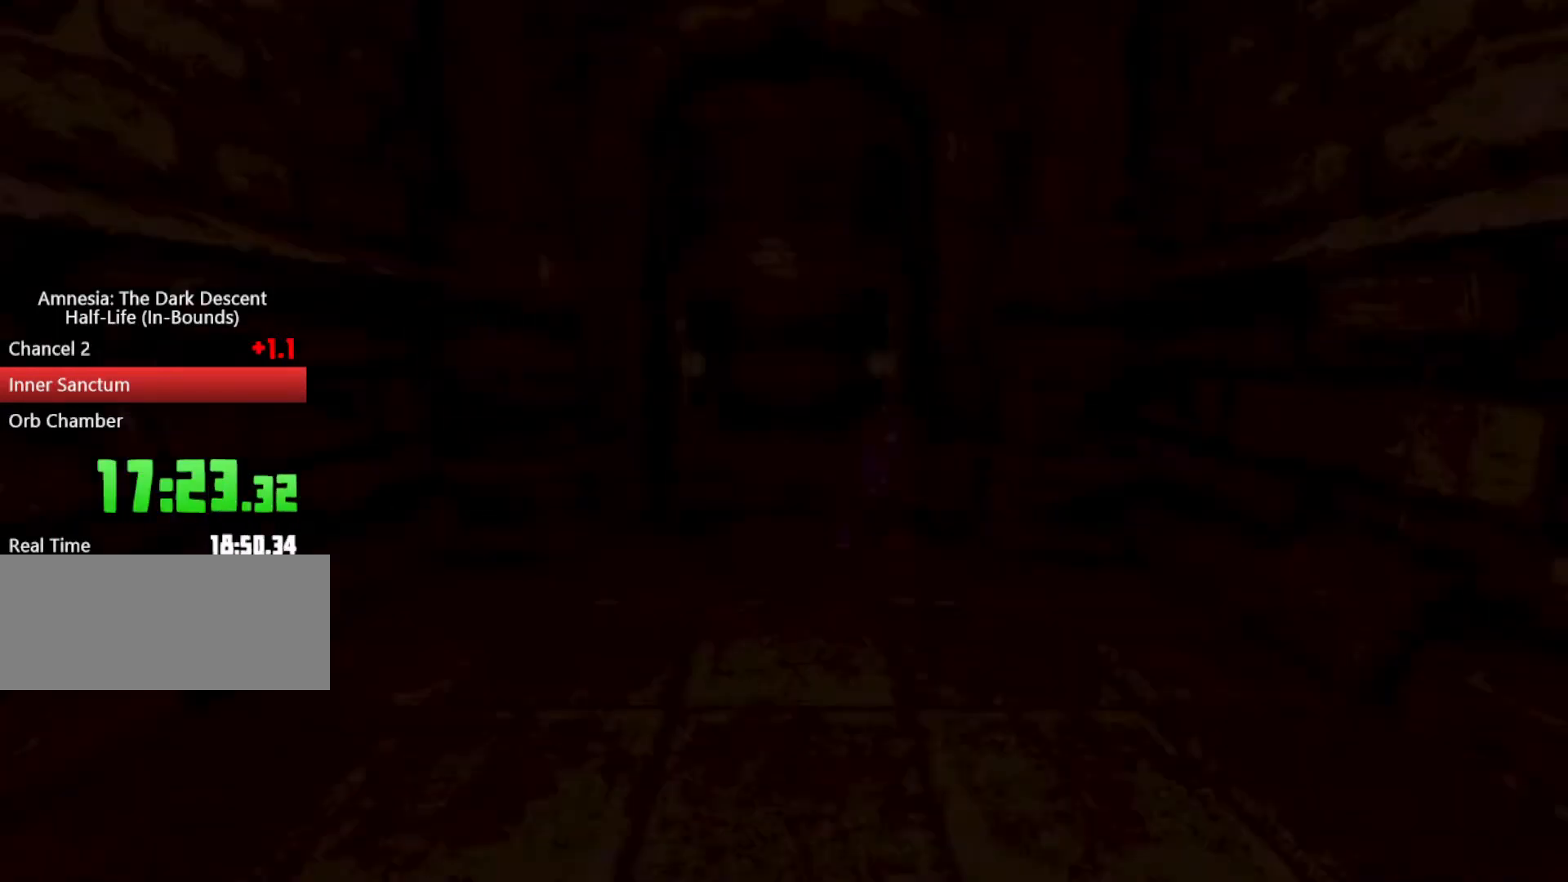
{"keys": ["shift", "w"], "mouse": [], "events": [[67, "mouse_left", "up"], [67, "mouse_right", "up"], [67, "shift", "down"], [167, "mouse_left", "down"], [200, "mouse_right", "down"], [300, "mouse_left", "up"], [333, "mouse_right", "up"]]}
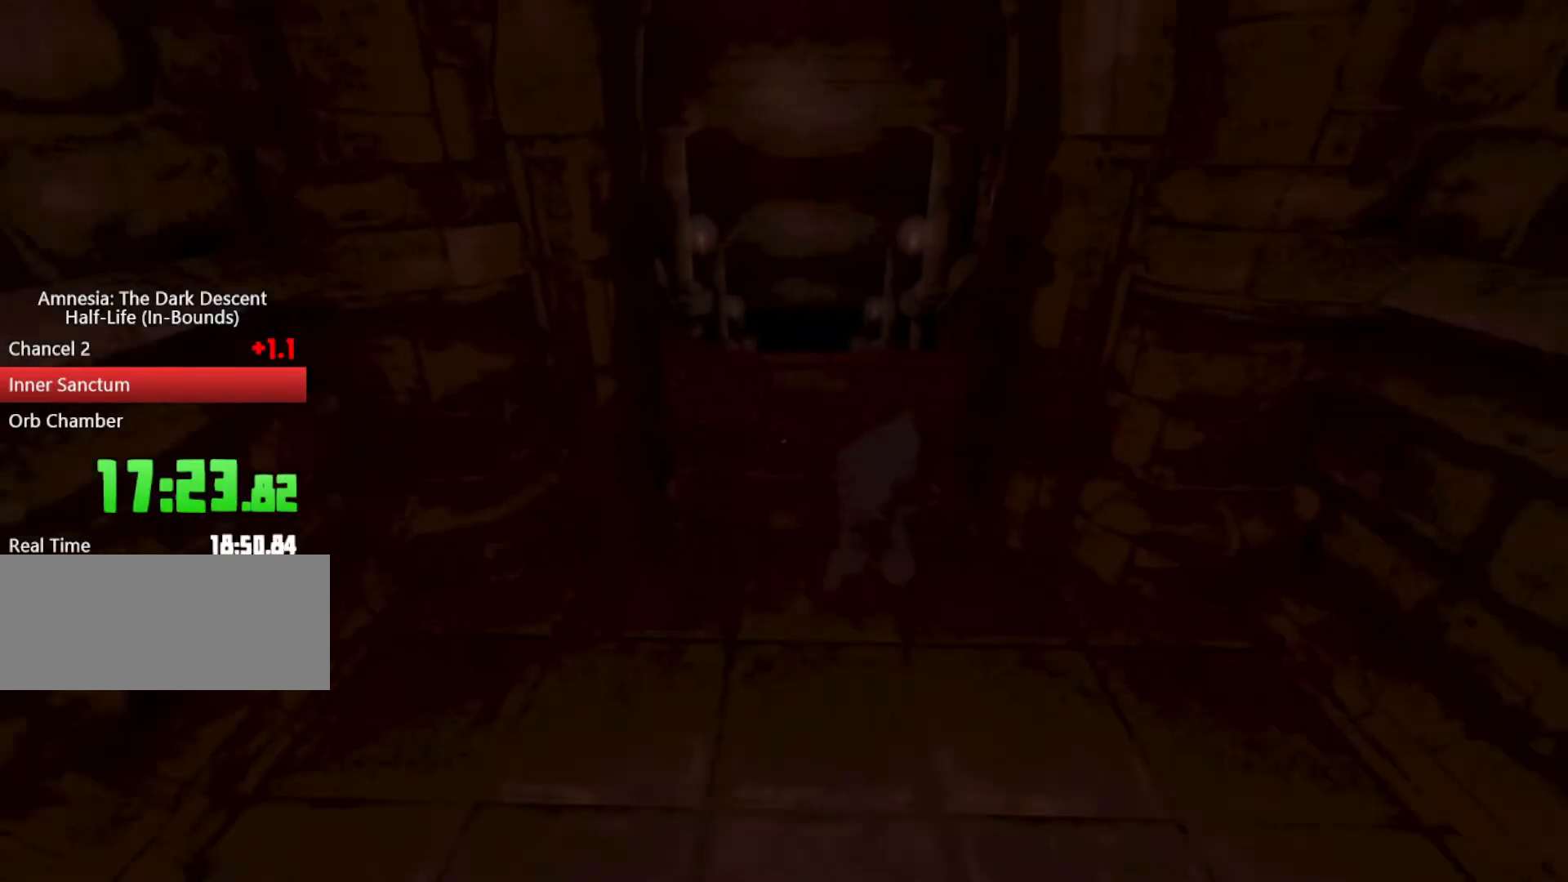
{"keys": ["shift", "w"], "mouse": [], "events": [[300, "space", "down"], [400, "space", "up"]]}
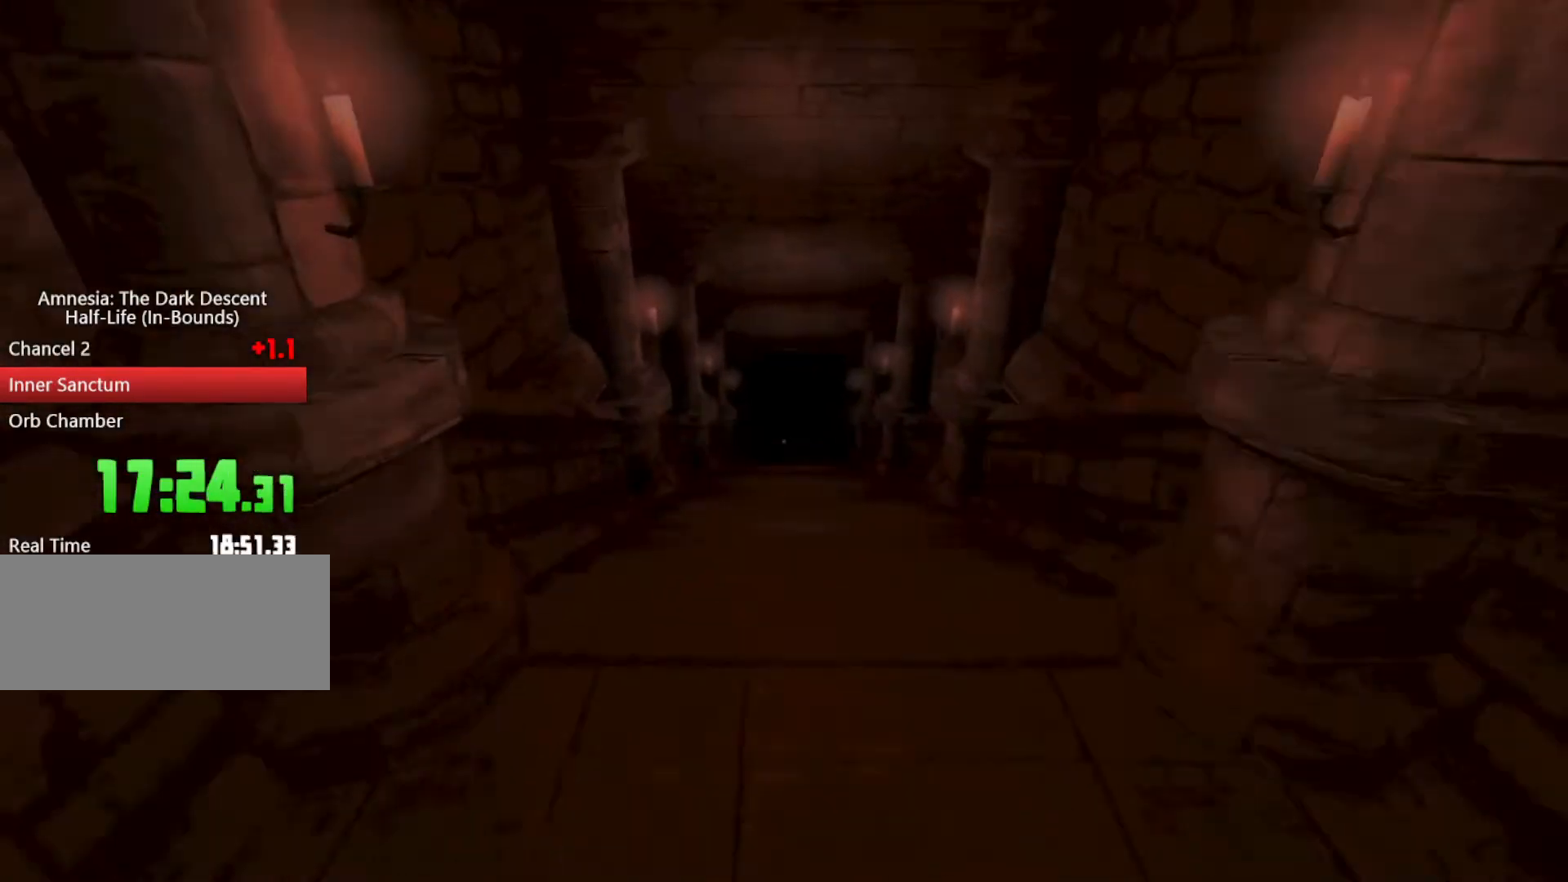
{"keys": ["shift", "w"], "mouse": [], "events": []}
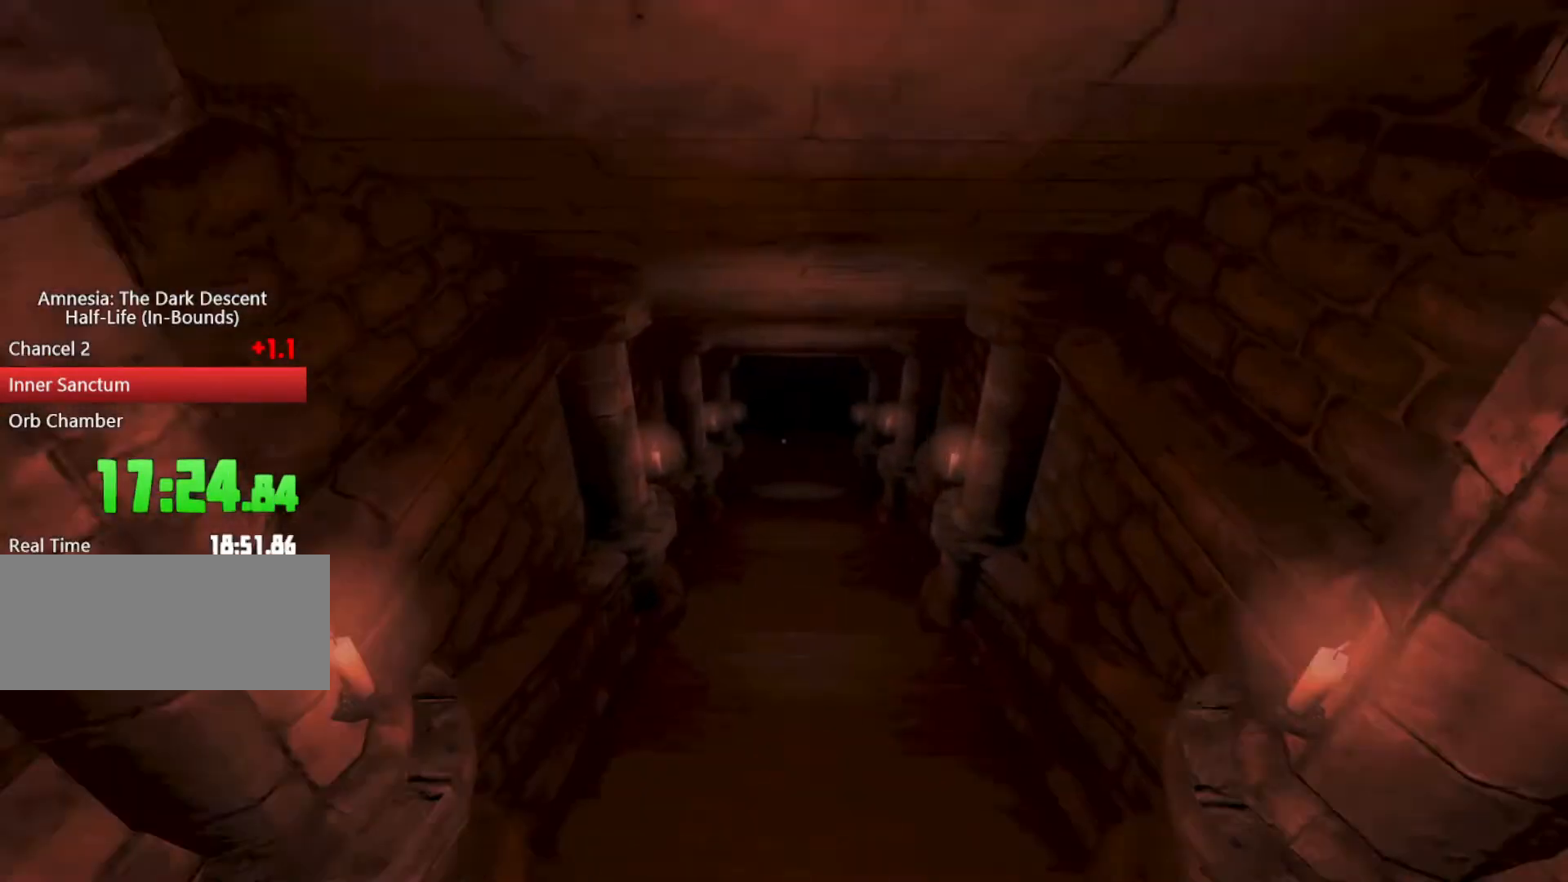
{"keys": ["shift", "w"], "mouse": [], "events": []}
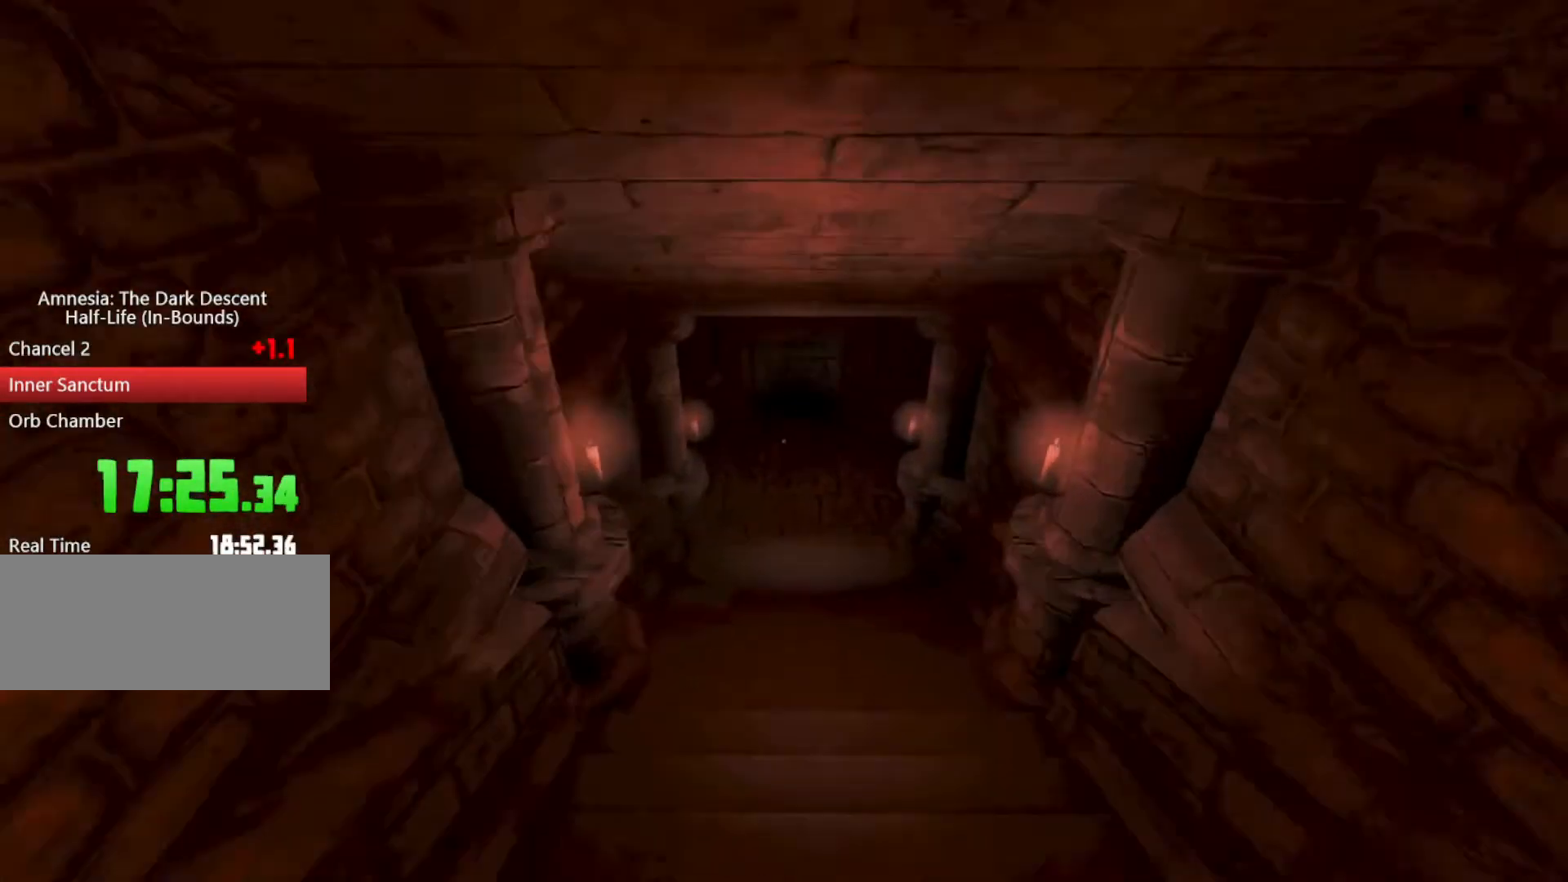
{"keys": ["shift", "w"], "mouse": [], "events": [[33, "shift", "up"], [133, "shift", "down"]]}
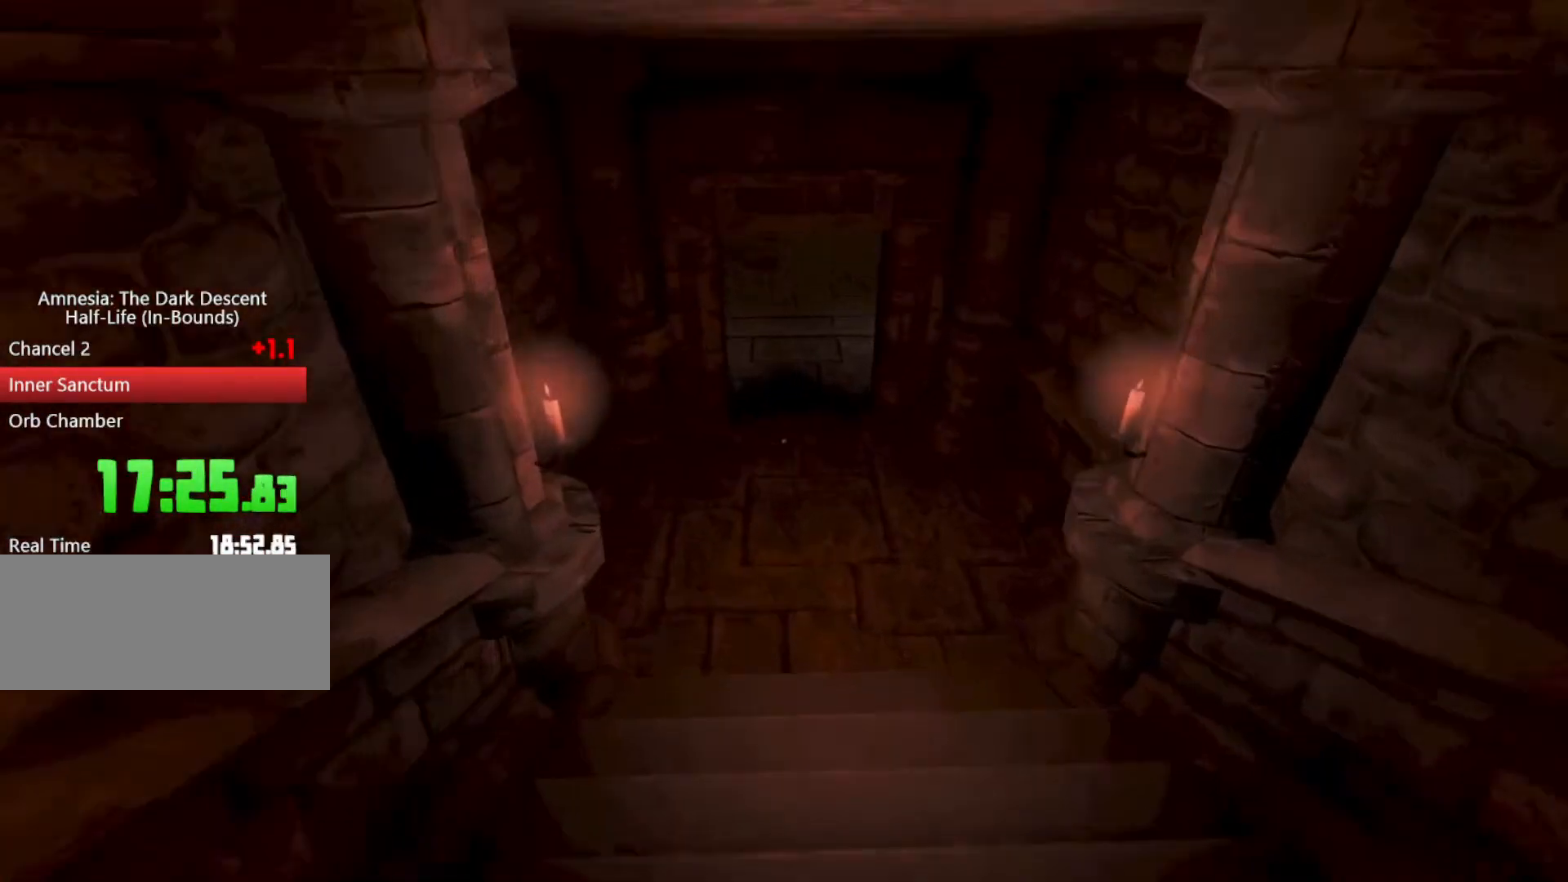
{"keys": ["shift", "w"], "mouse": [], "events": []}
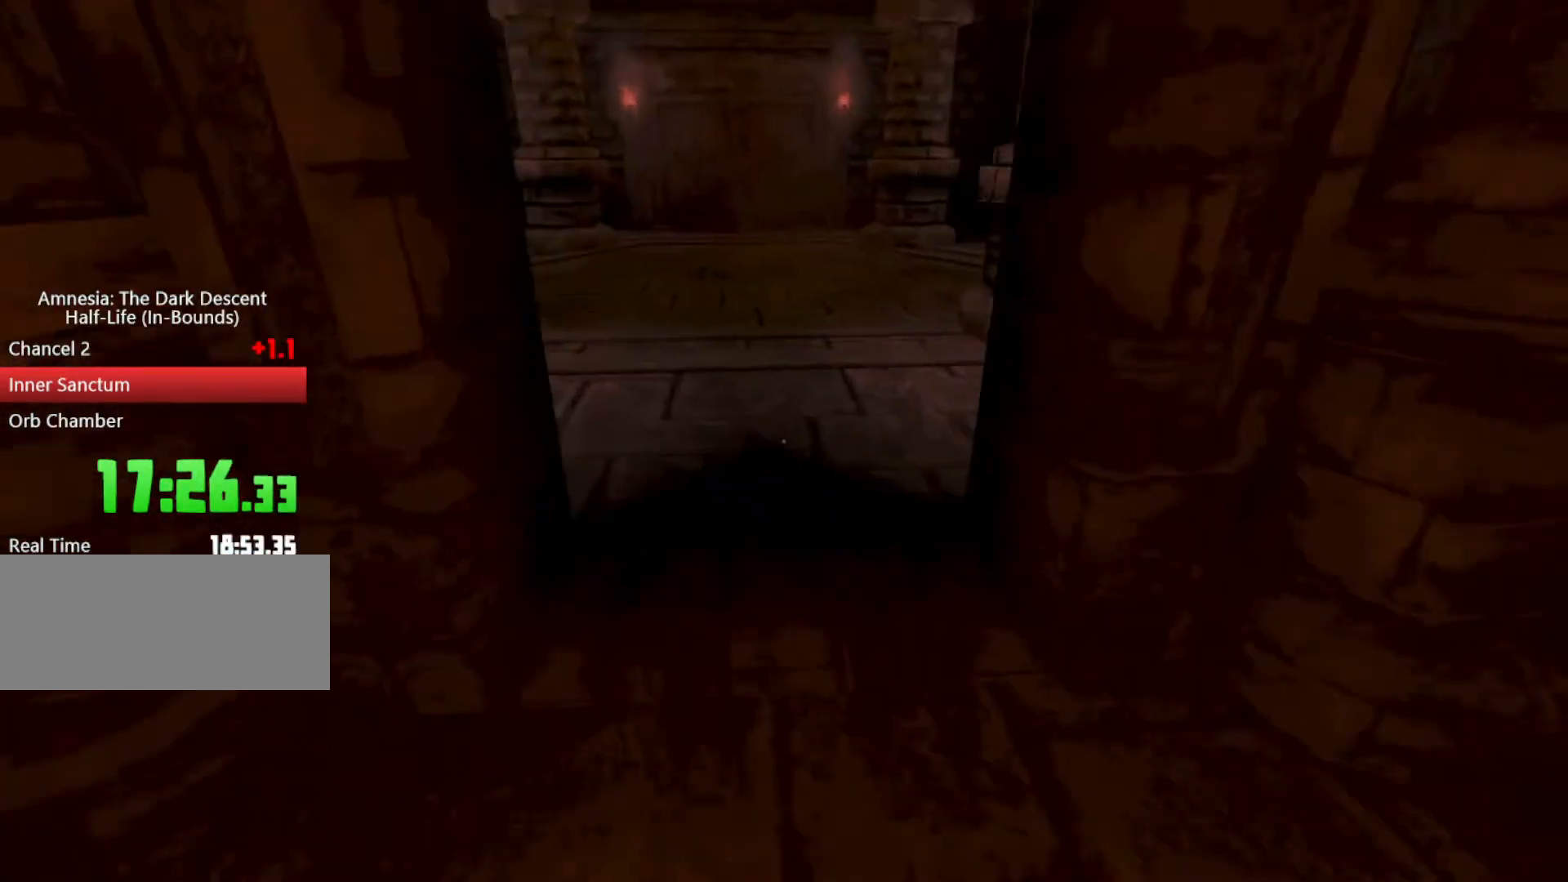
{"keys": ["shift", "w"], "mouse": [], "events": [[200, "space", "down"], [300, "space", "up"]]}